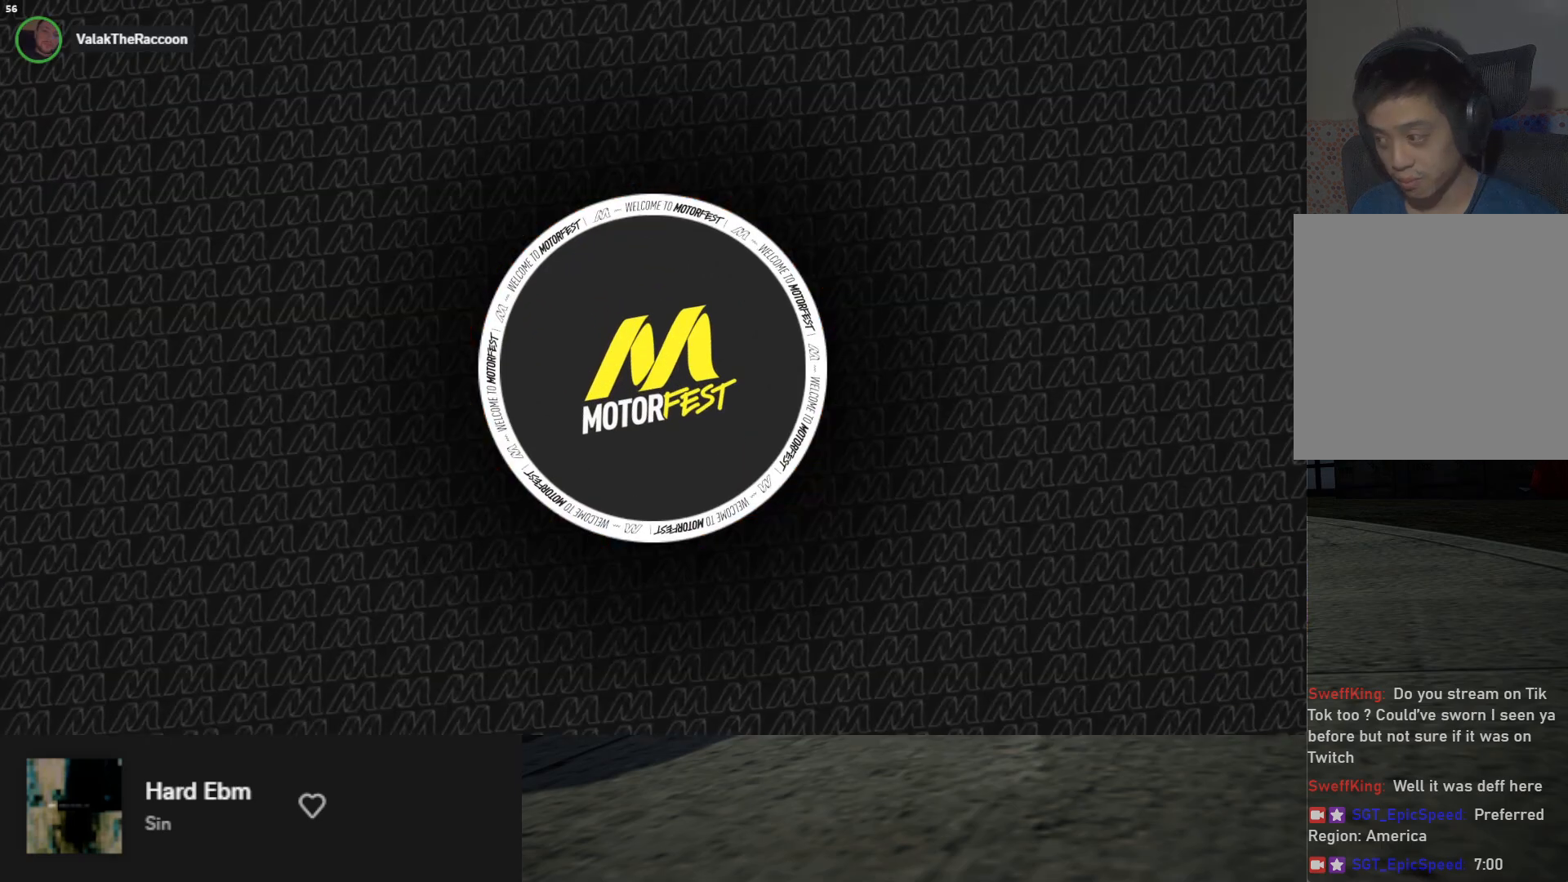
Gameplay with a controller (Xbox layout); each line is a JSON object with the inputs held at the frame after it. "events" lists button and stick changes between this image and that frame as [ms after this image, input, new state], when the widget could be followed in between.
{"buttons": ["R2"], "left_stick": "center", "right_stick": "center", "events": [[67, "R2", "down"], [350, "R2", "up"], [483, "R2", "down"]]}
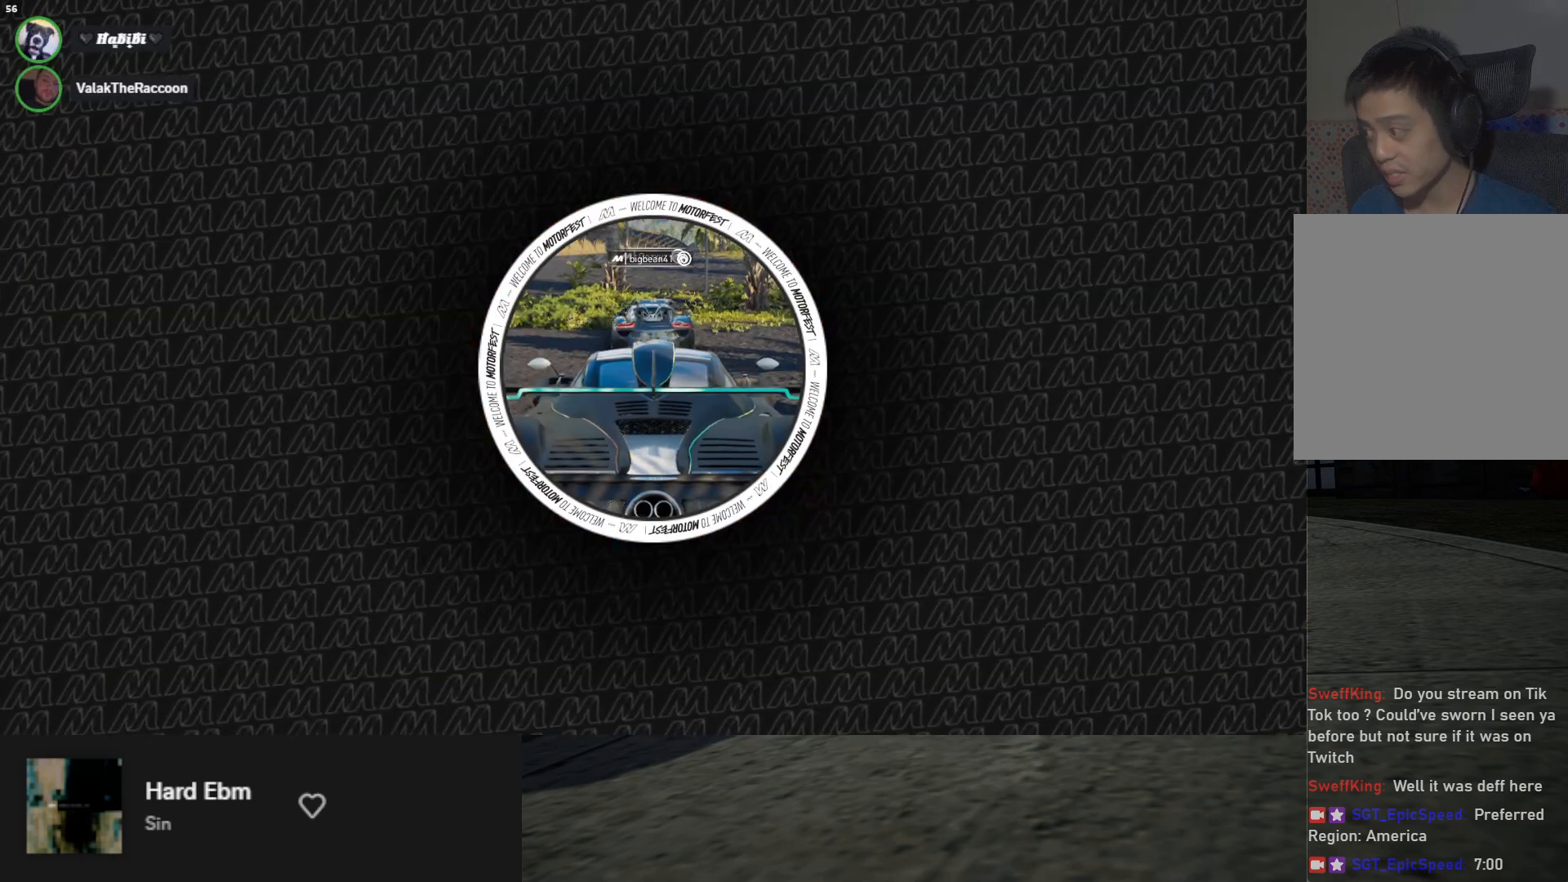
{"buttons": ["R2"], "left_stick": "center", "right_stick": "center", "events": []}
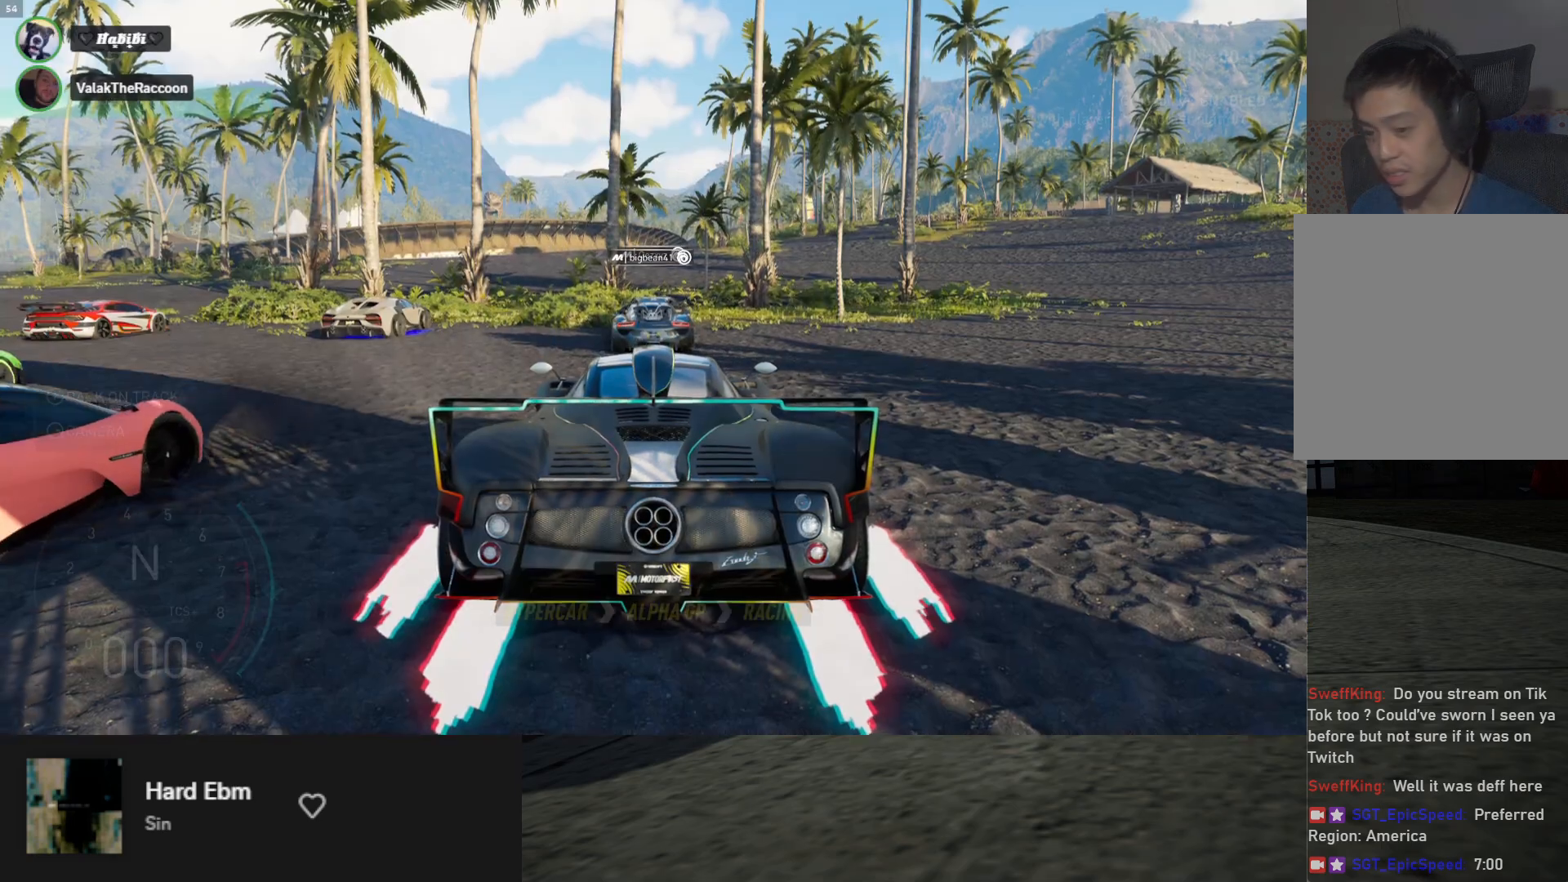
{"buttons": ["R2"], "left_stick": "center", "right_stick": "center", "events": []}
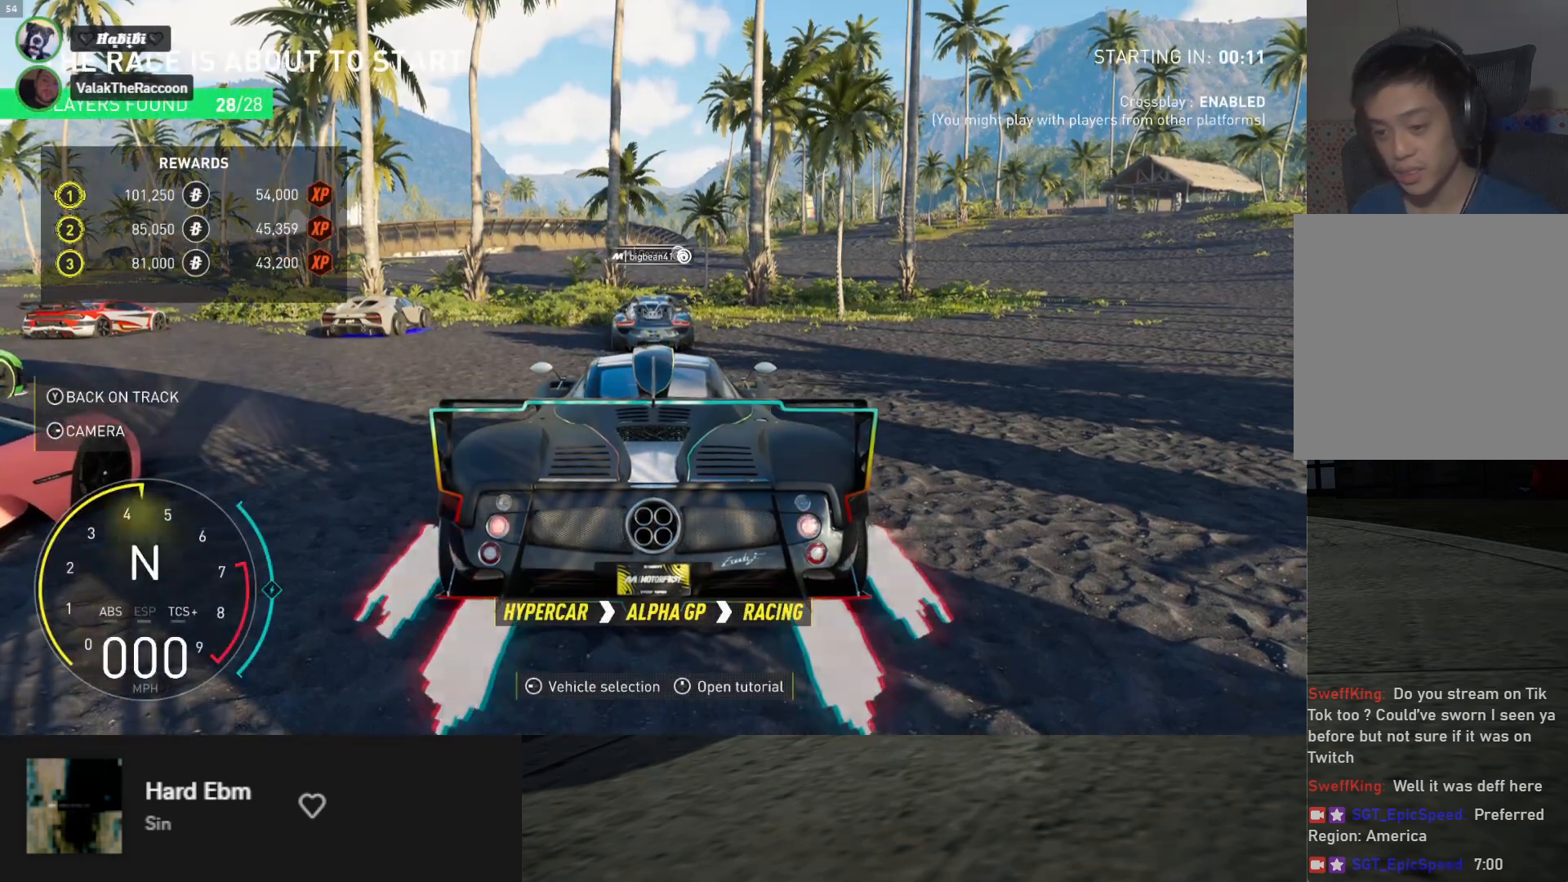
{"buttons": [], "left_stick": "center", "right_stick": "down-left", "events": [[333, "R2", "up"], [433, "right_stick", "down-left"]]}
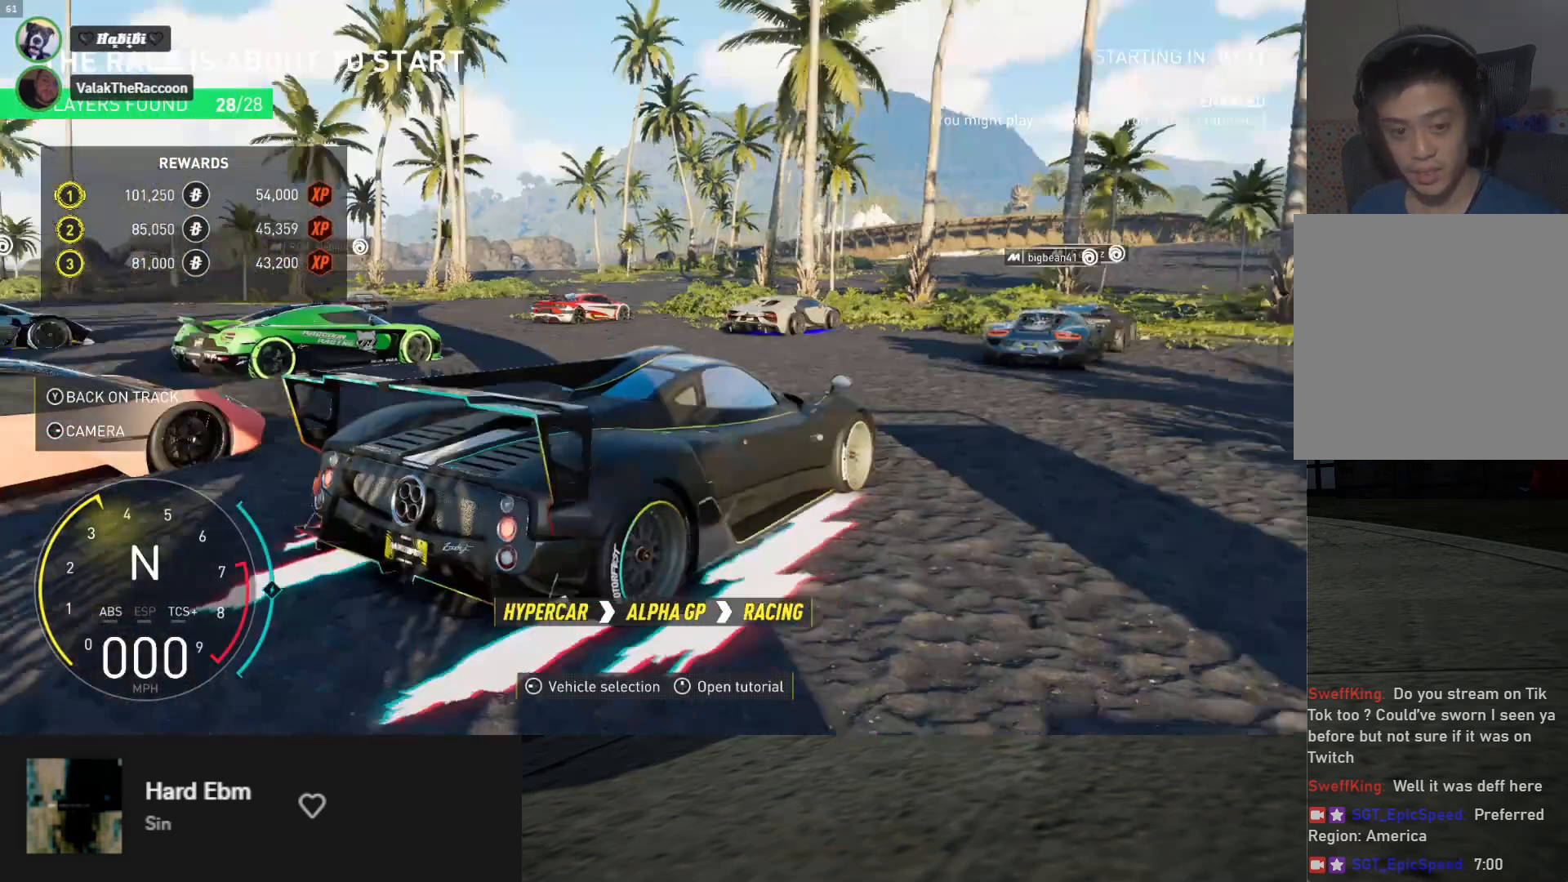
{"buttons": [], "left_stick": "center", "right_stick": "down-left", "events": []}
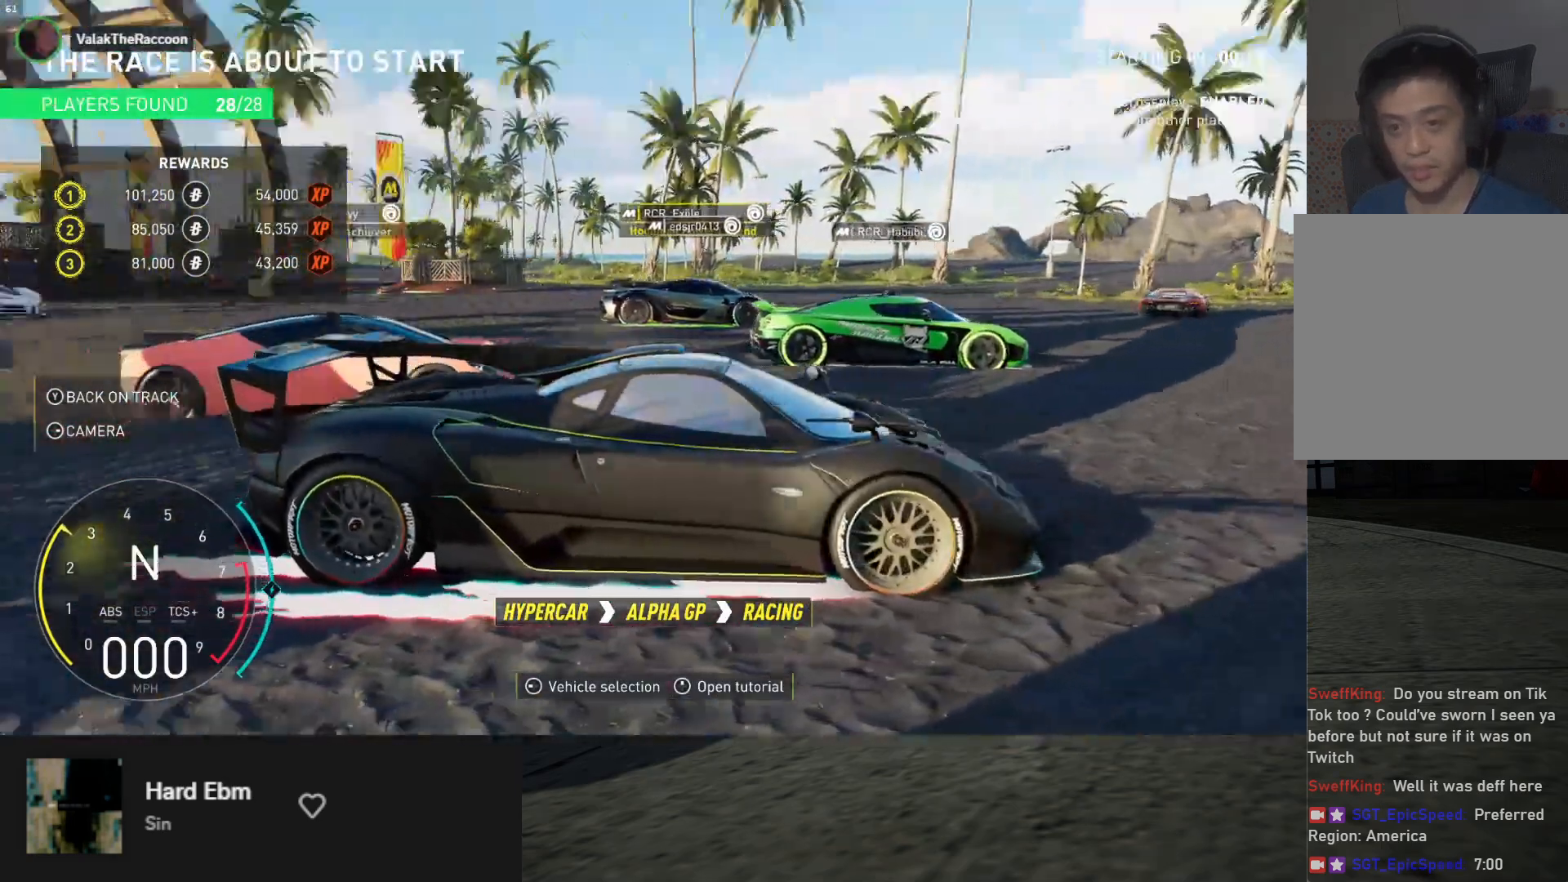
{"buttons": [], "left_stick": "center", "right_stick": "down-left", "events": []}
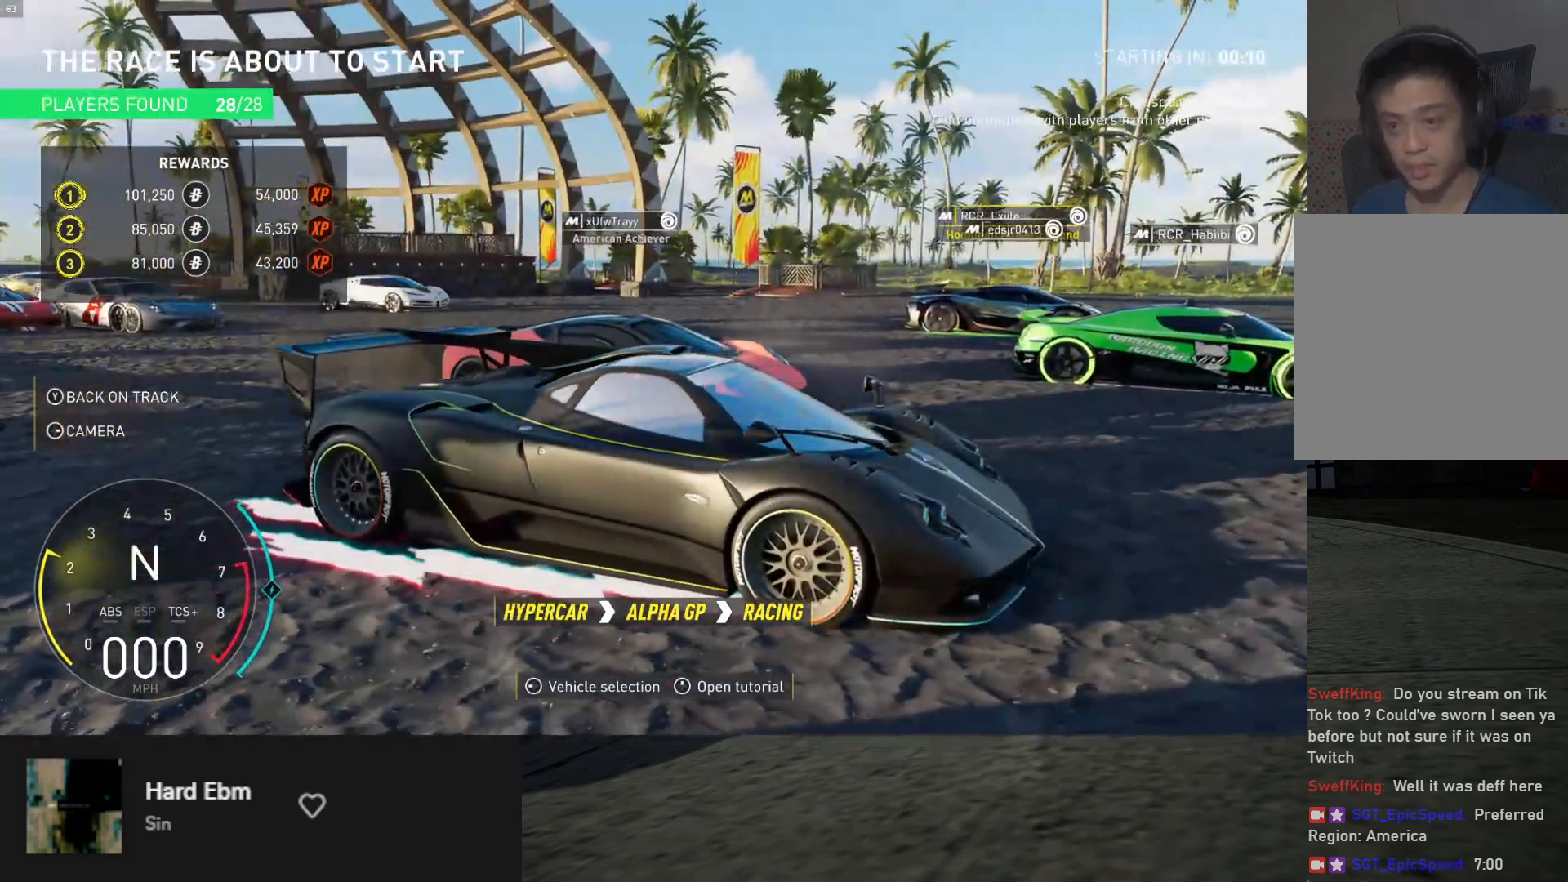
{"buttons": [], "left_stick": "center", "right_stick": "down-left", "events": []}
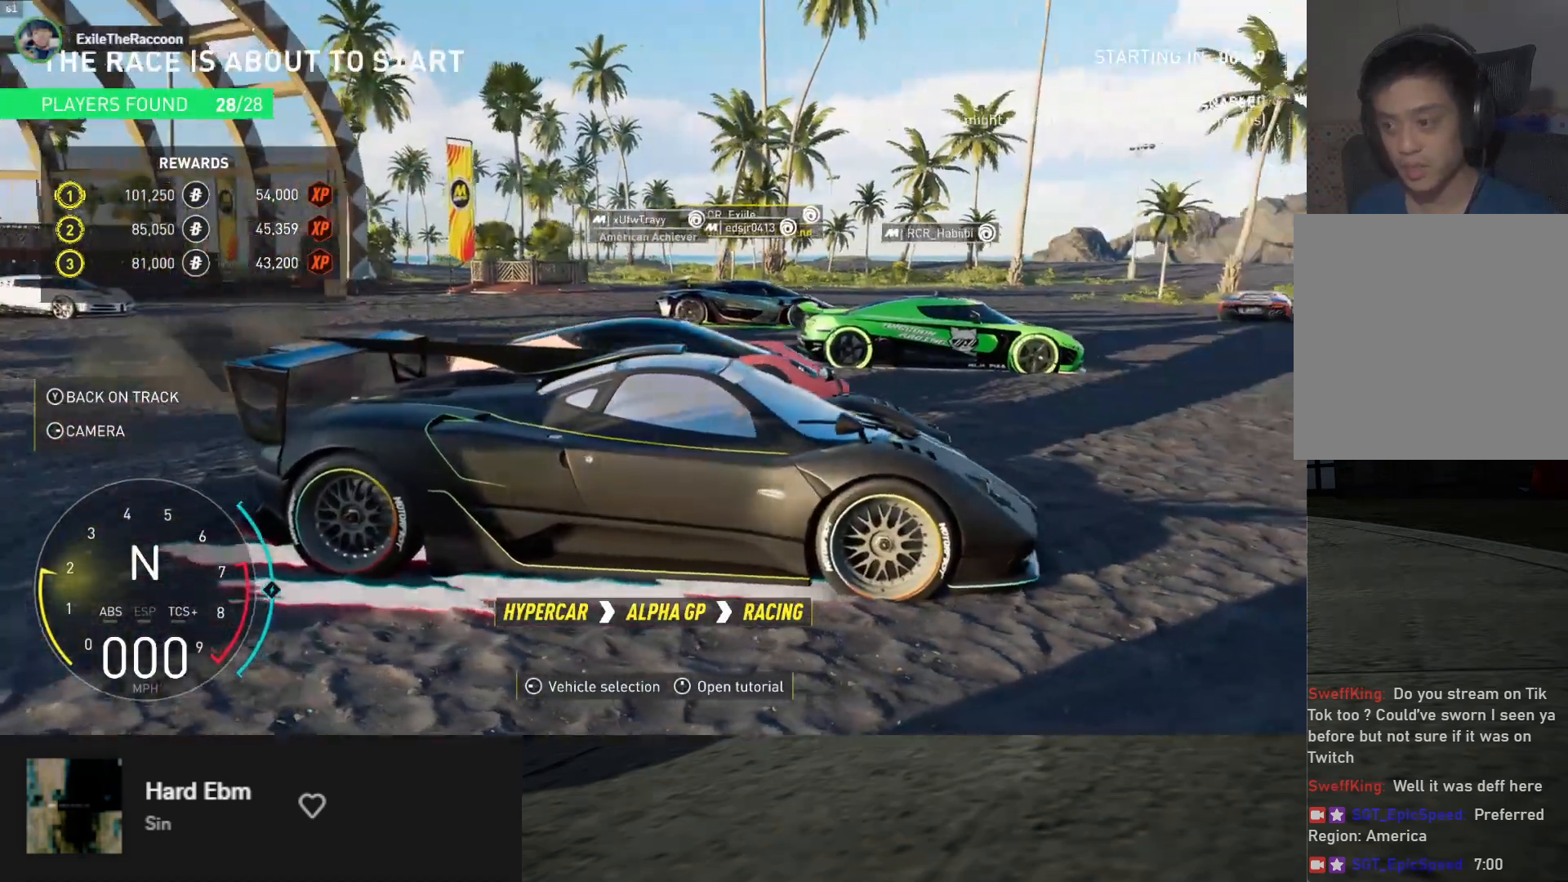
{"buttons": [], "left_stick": "center", "right_stick": "down-left", "events": []}
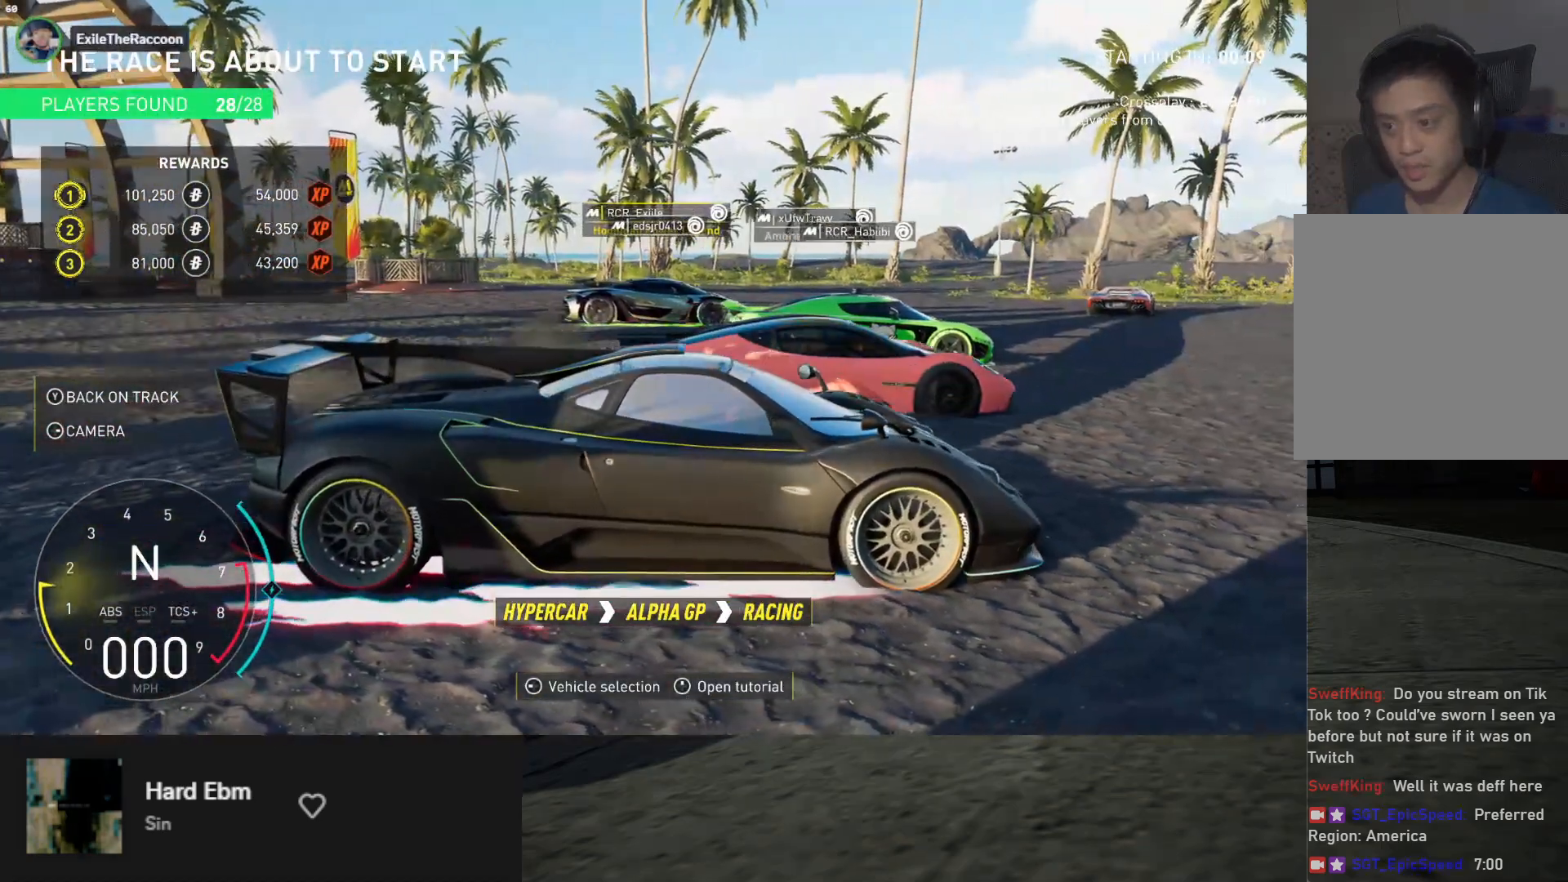
{"buttons": ["R2"], "left_stick": "center", "right_stick": "down-left", "events": [[50, "R2", "down"]]}
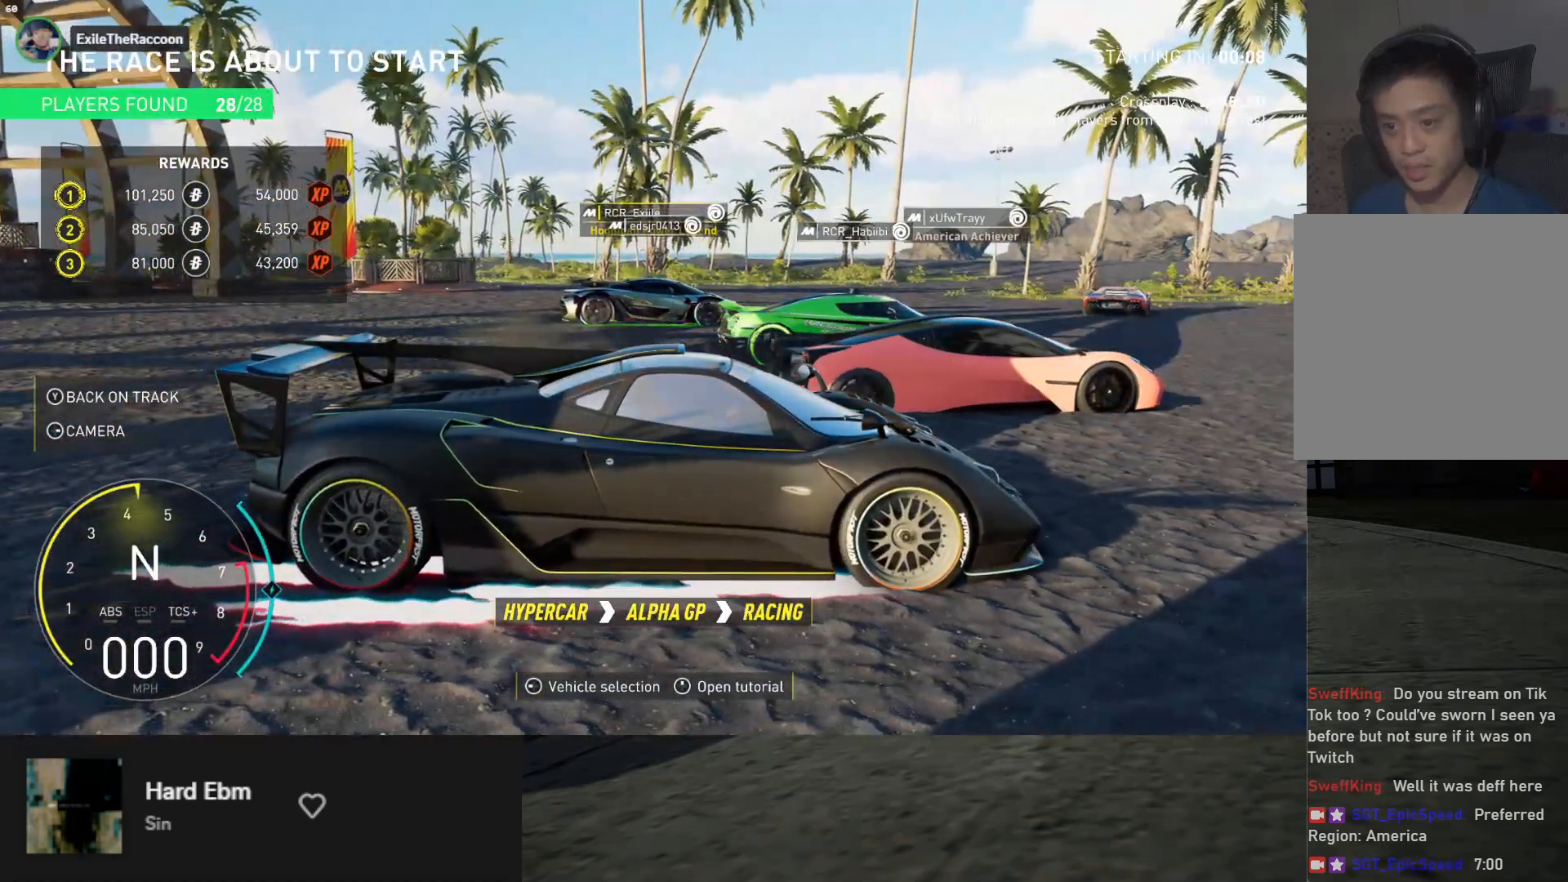
{"buttons": ["R2"], "left_stick": "center", "right_stick": "down-left", "events": []}
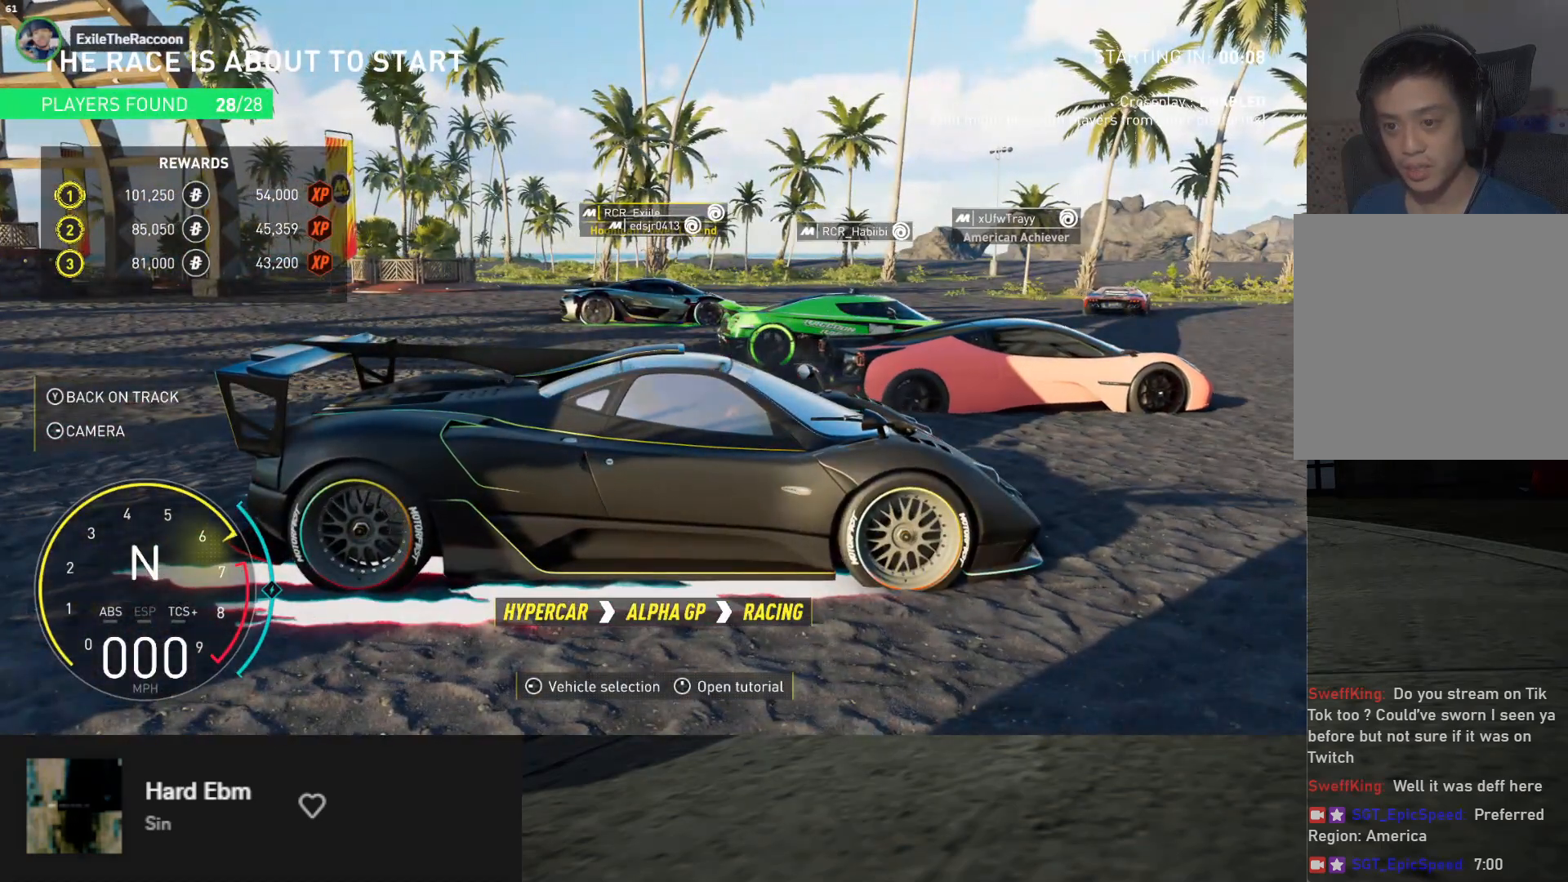
{"buttons": ["R2"], "left_stick": "center", "right_stick": "center", "events": [[83, "right_stick", "center"], [167, "A", "down"], [233, "R2", "up"], [250, "A", "up"], [367, "R2", "down"]]}
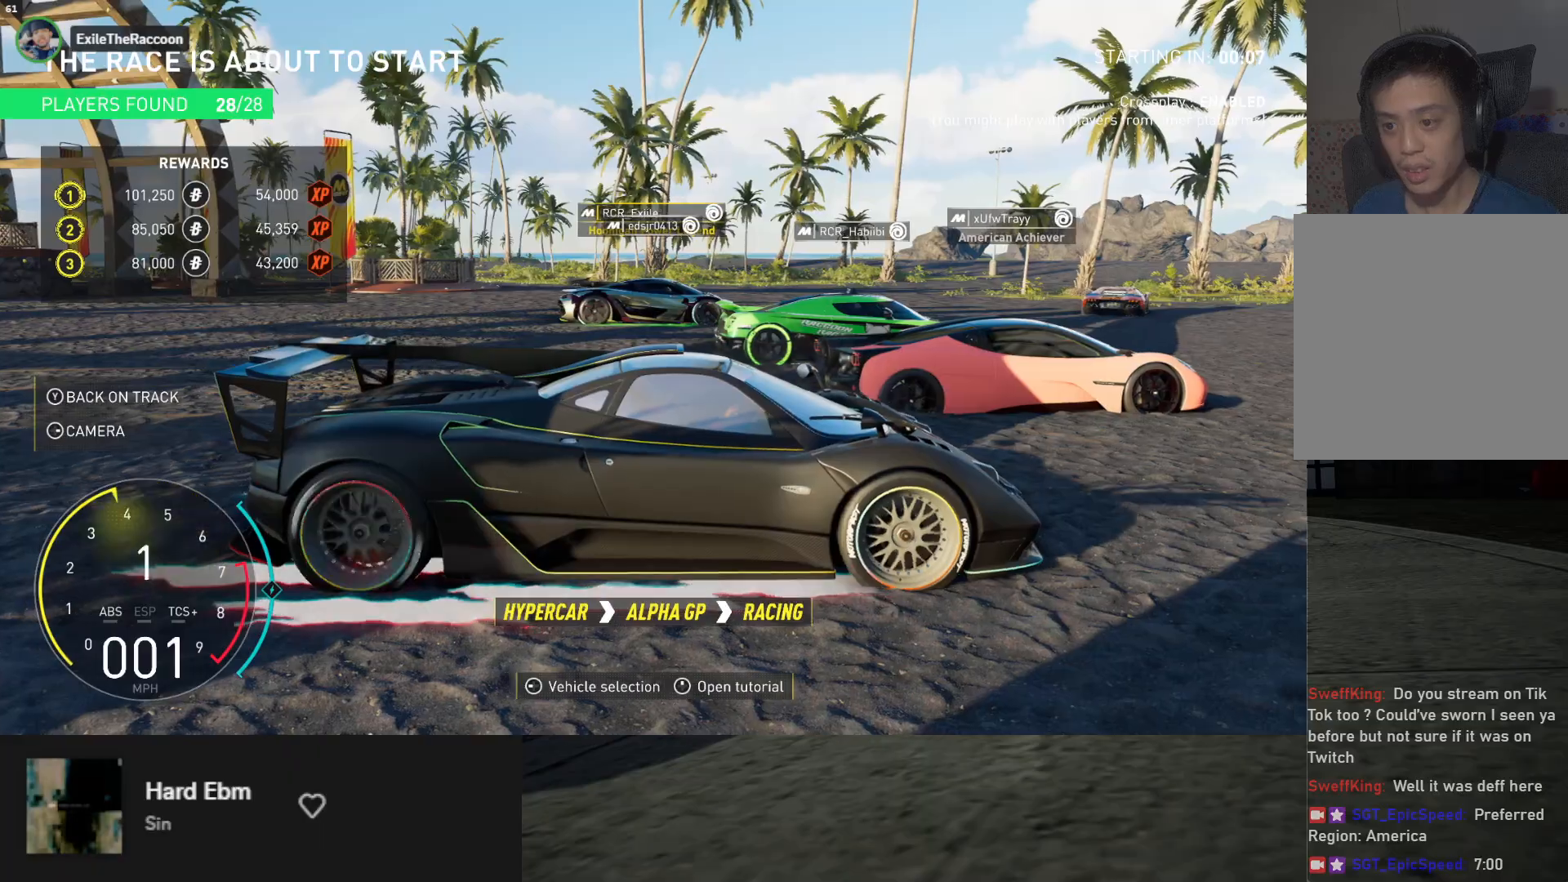
{"buttons": [], "left_stick": "center", "right_stick": "center", "events": [[500, "R2", "up"]]}
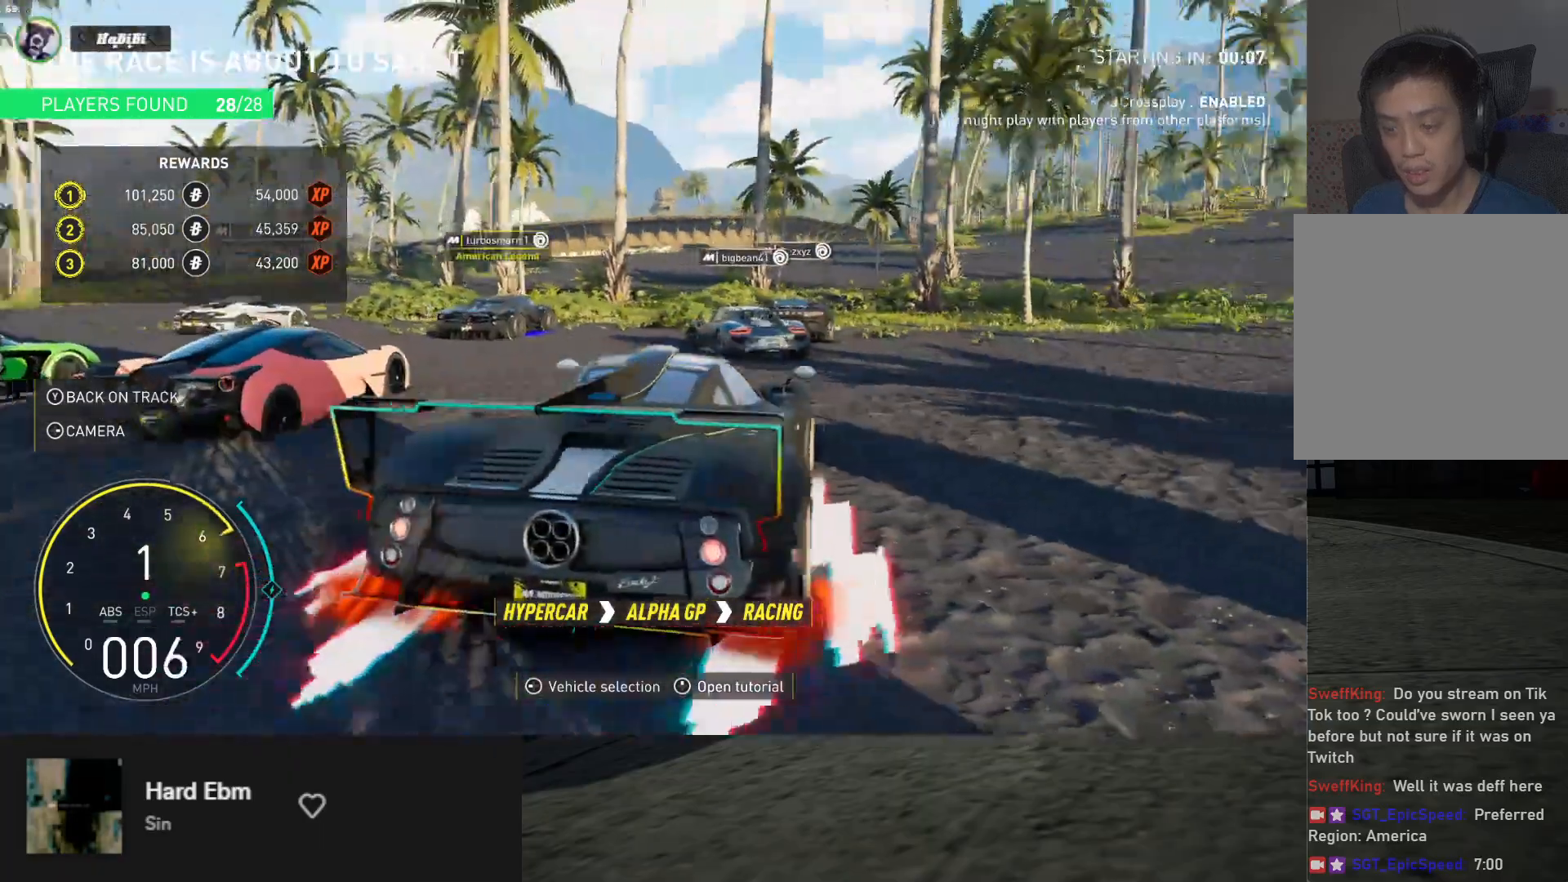
{"buttons": ["R2"], "left_stick": "left", "right_stick": "center", "events": [[333, "left_stick", "left"], [433, "R2", "down"]]}
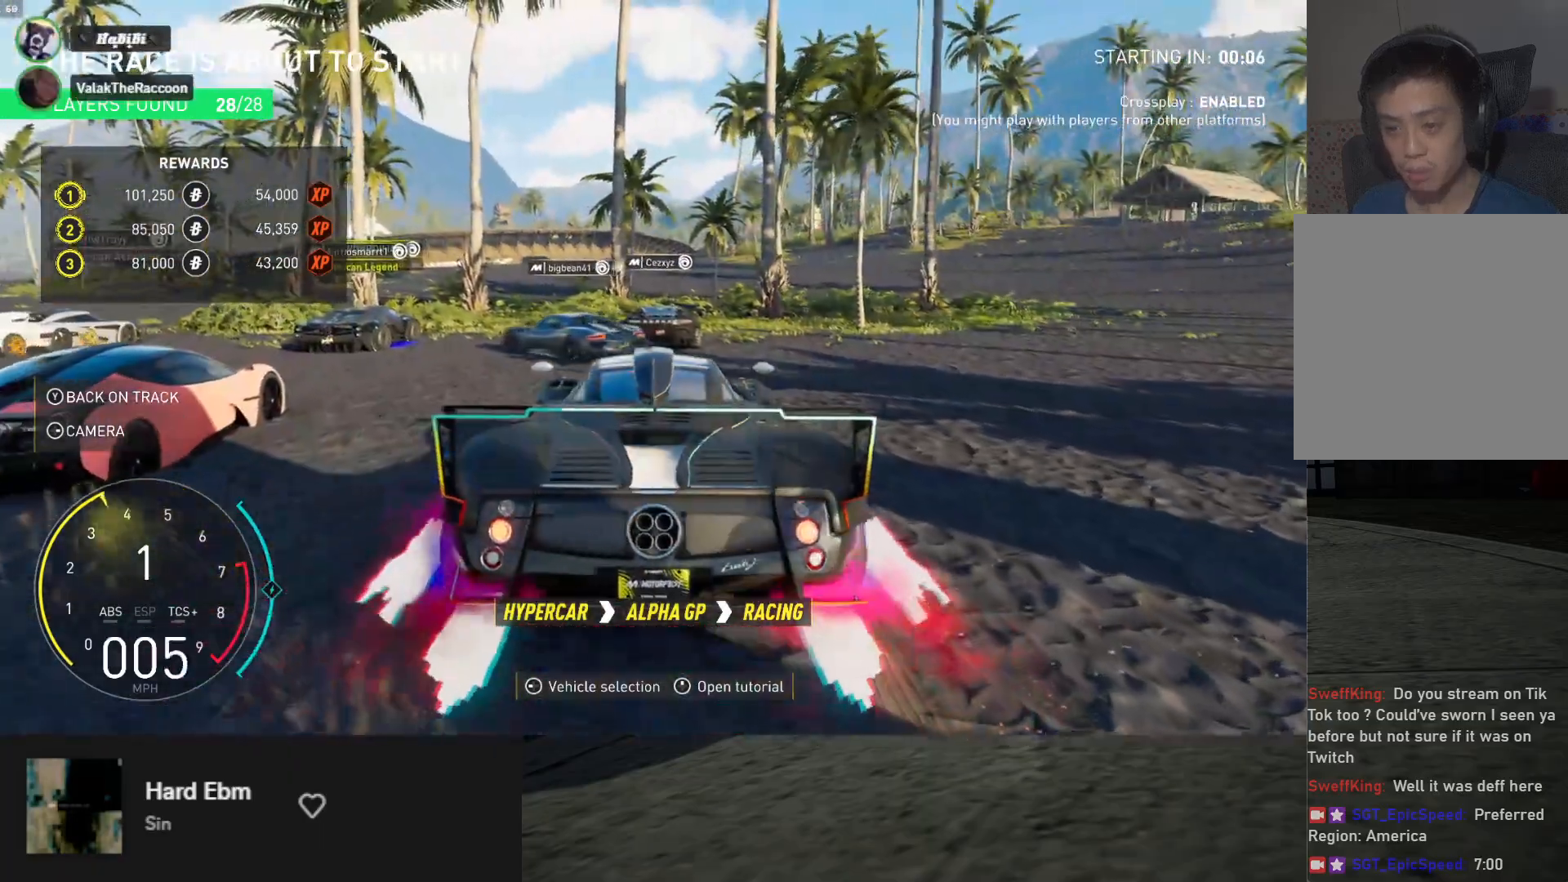
{"buttons": ["R2"], "left_stick": "left", "right_stick": "center", "events": [[17, "left_stick", "center"], [317, "left_stick", "left"]]}
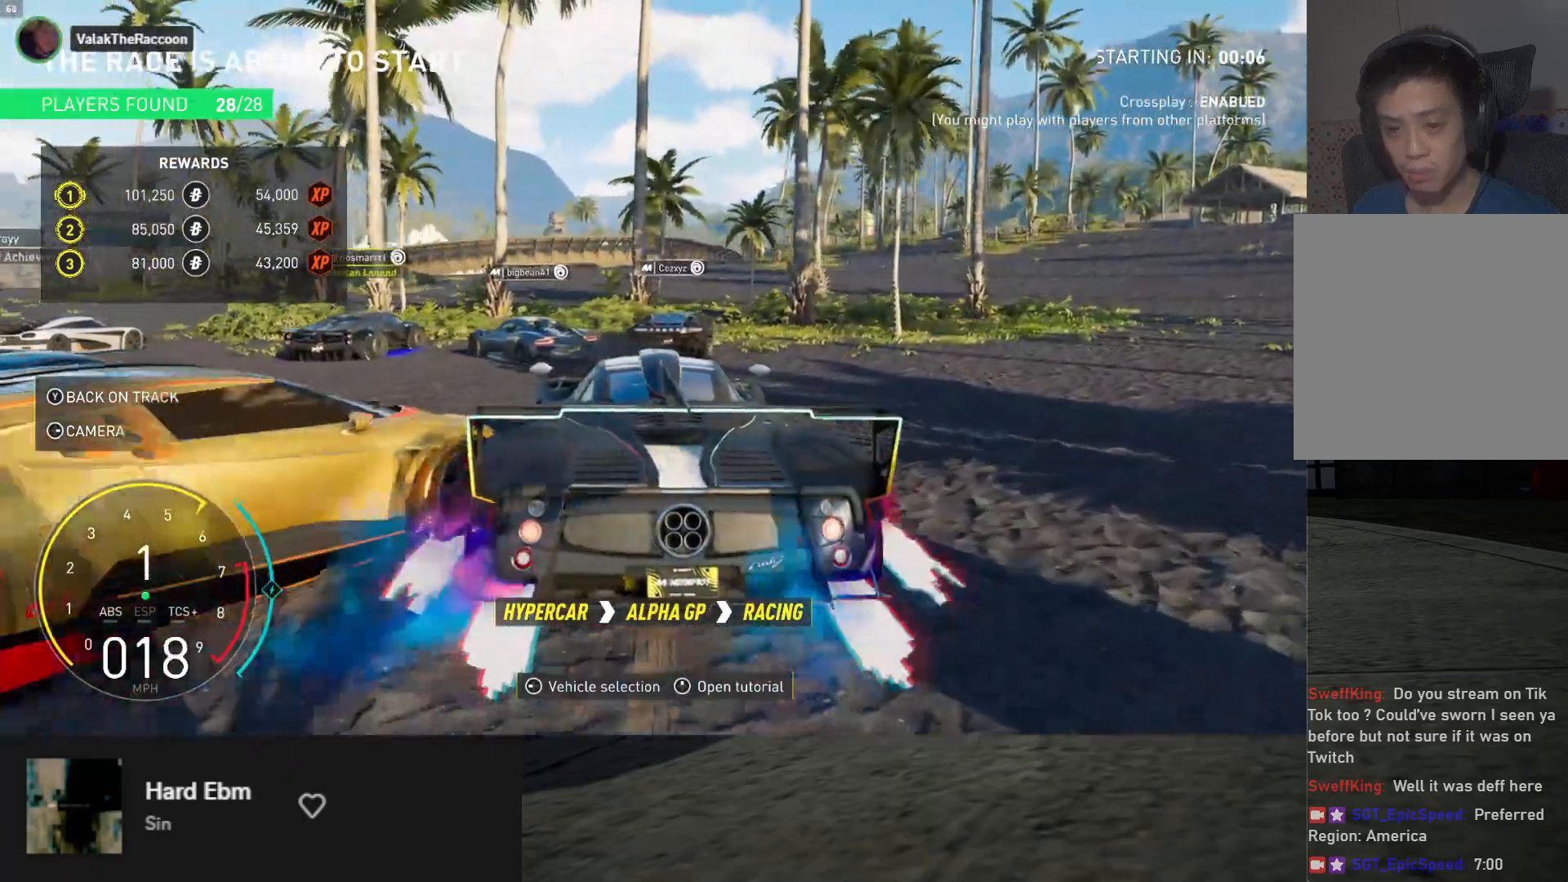
{"buttons": [], "left_stick": "left", "right_stick": "center", "events": [[67, "left_stick", "center"], [183, "R2", "up"], [217, "left_stick", "left"]]}
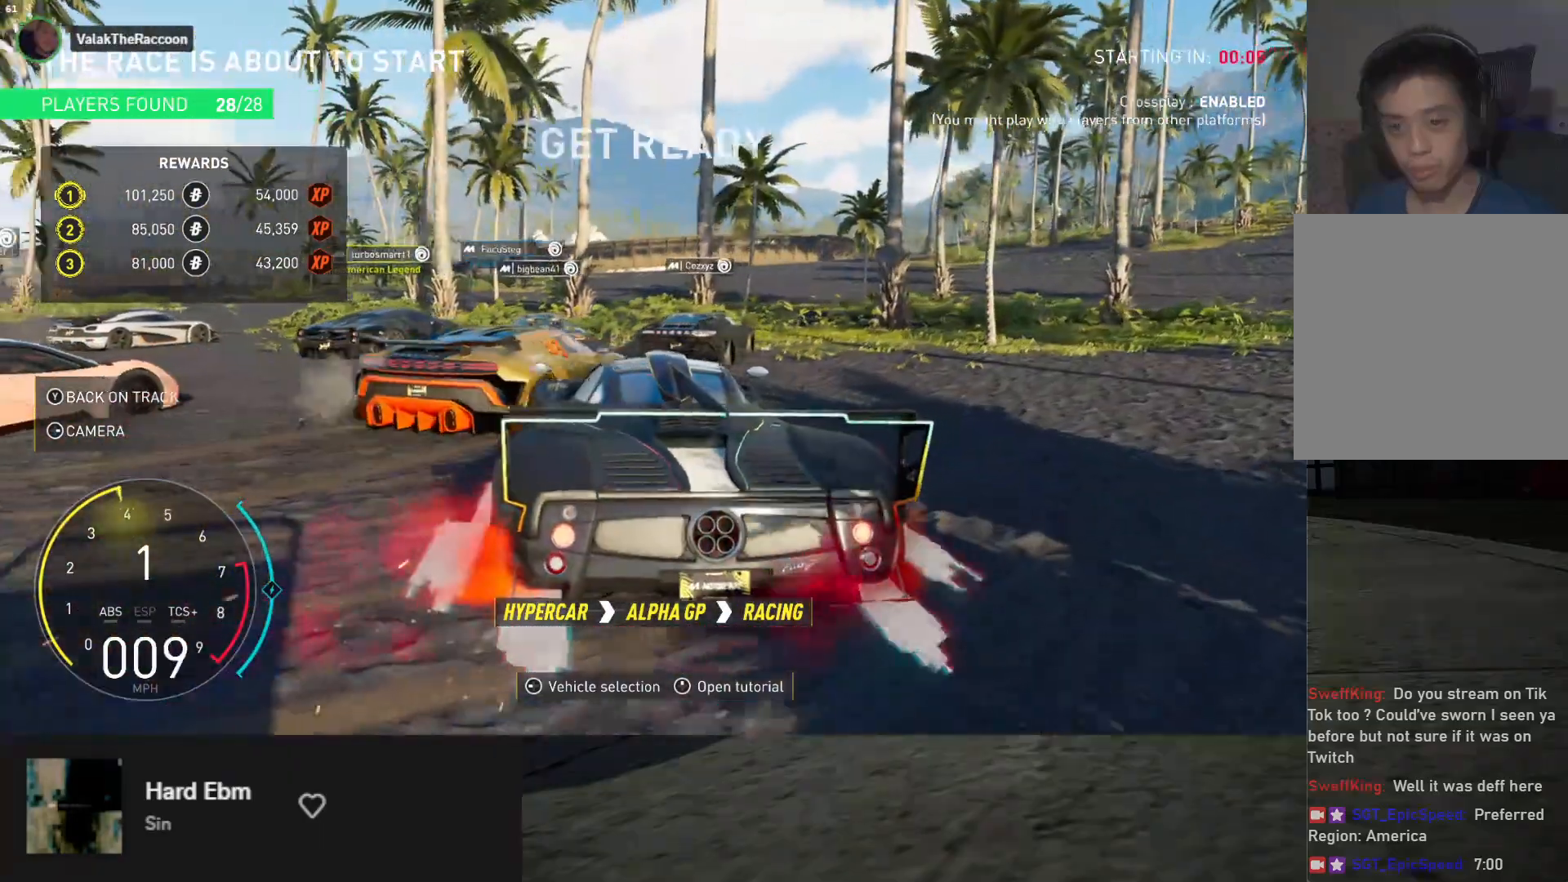
{"buttons": [], "left_stick": "left", "right_stick": "center", "events": [[17, "R2", "down"], [283, "left_stick", "center"], [450, "left_stick", "left"], [483, "R2", "up"]]}
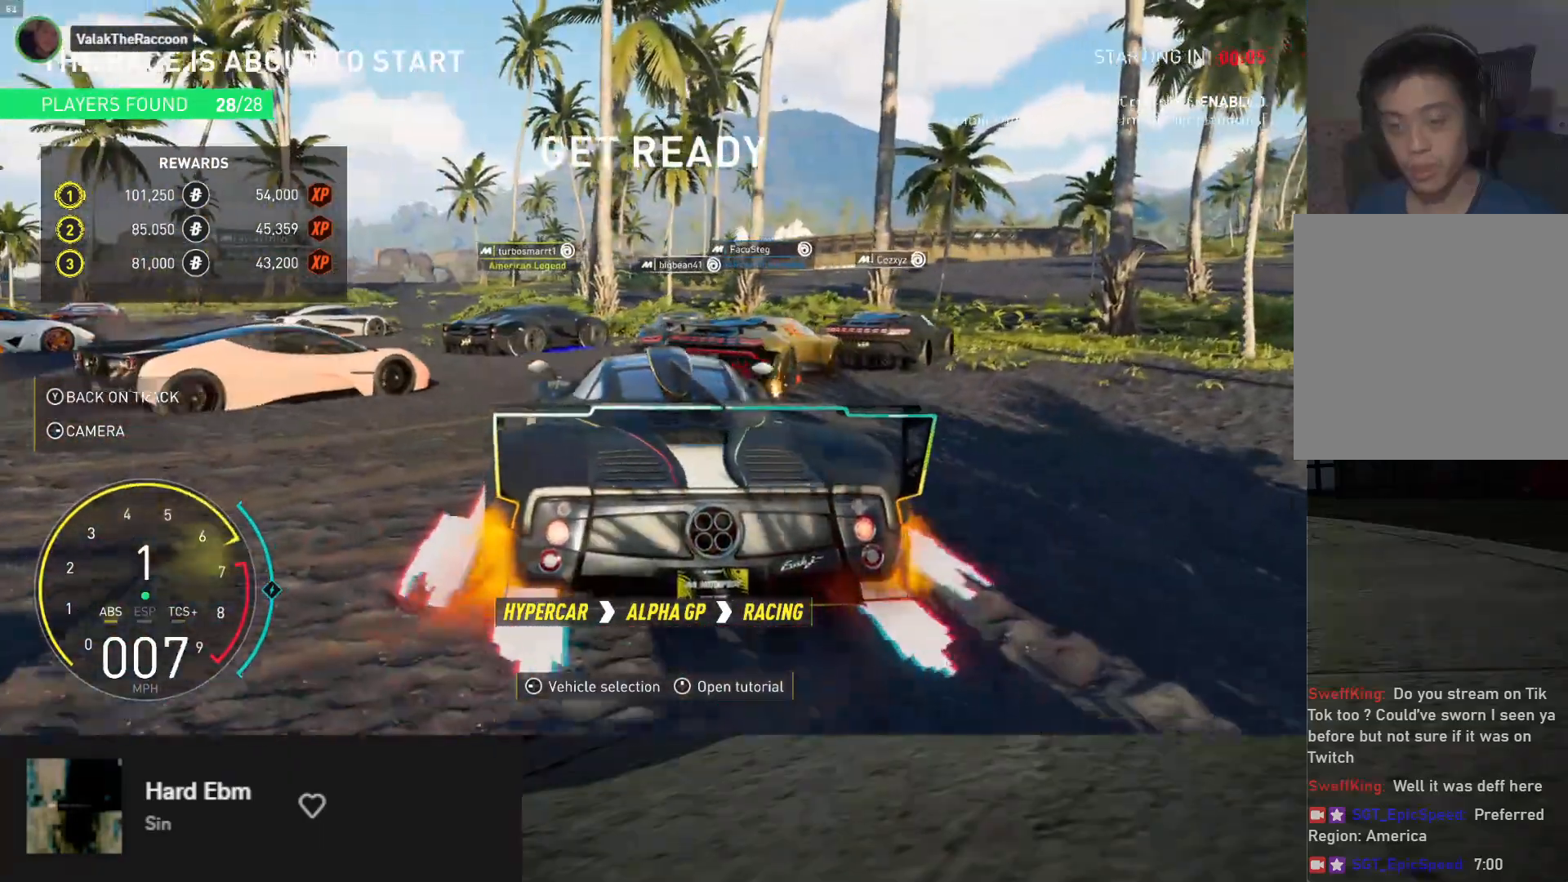
{"buttons": ["L2", "R2"], "left_stick": "left", "right_stick": "center", "events": [[83, "L2", "down"], [383, "R2", "down"]]}
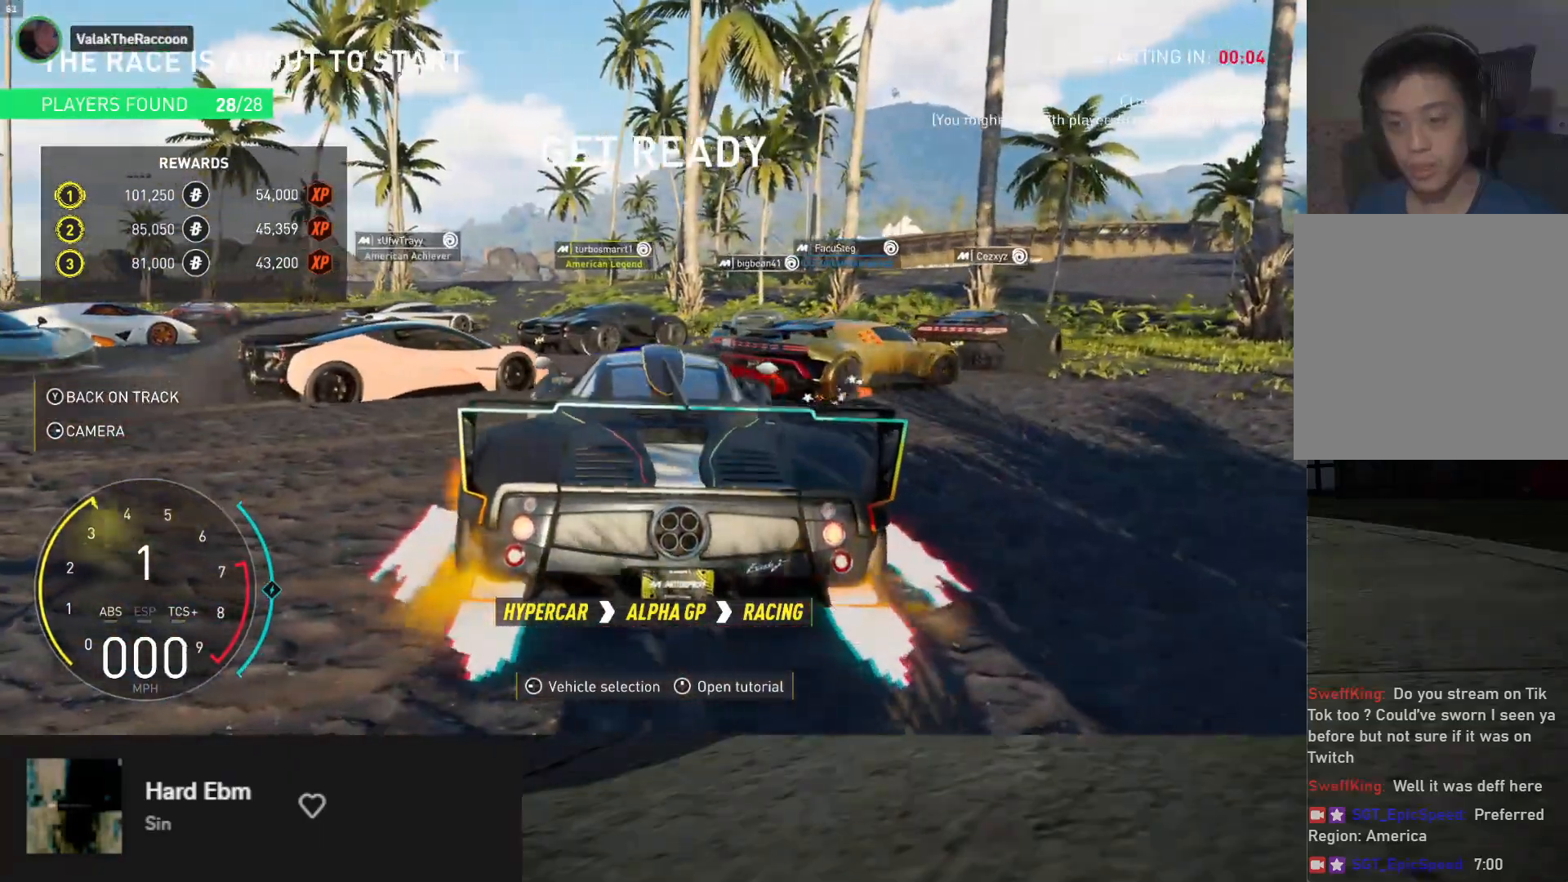
{"buttons": ["L2", "R2"], "left_stick": "left", "right_stick": "center", "events": []}
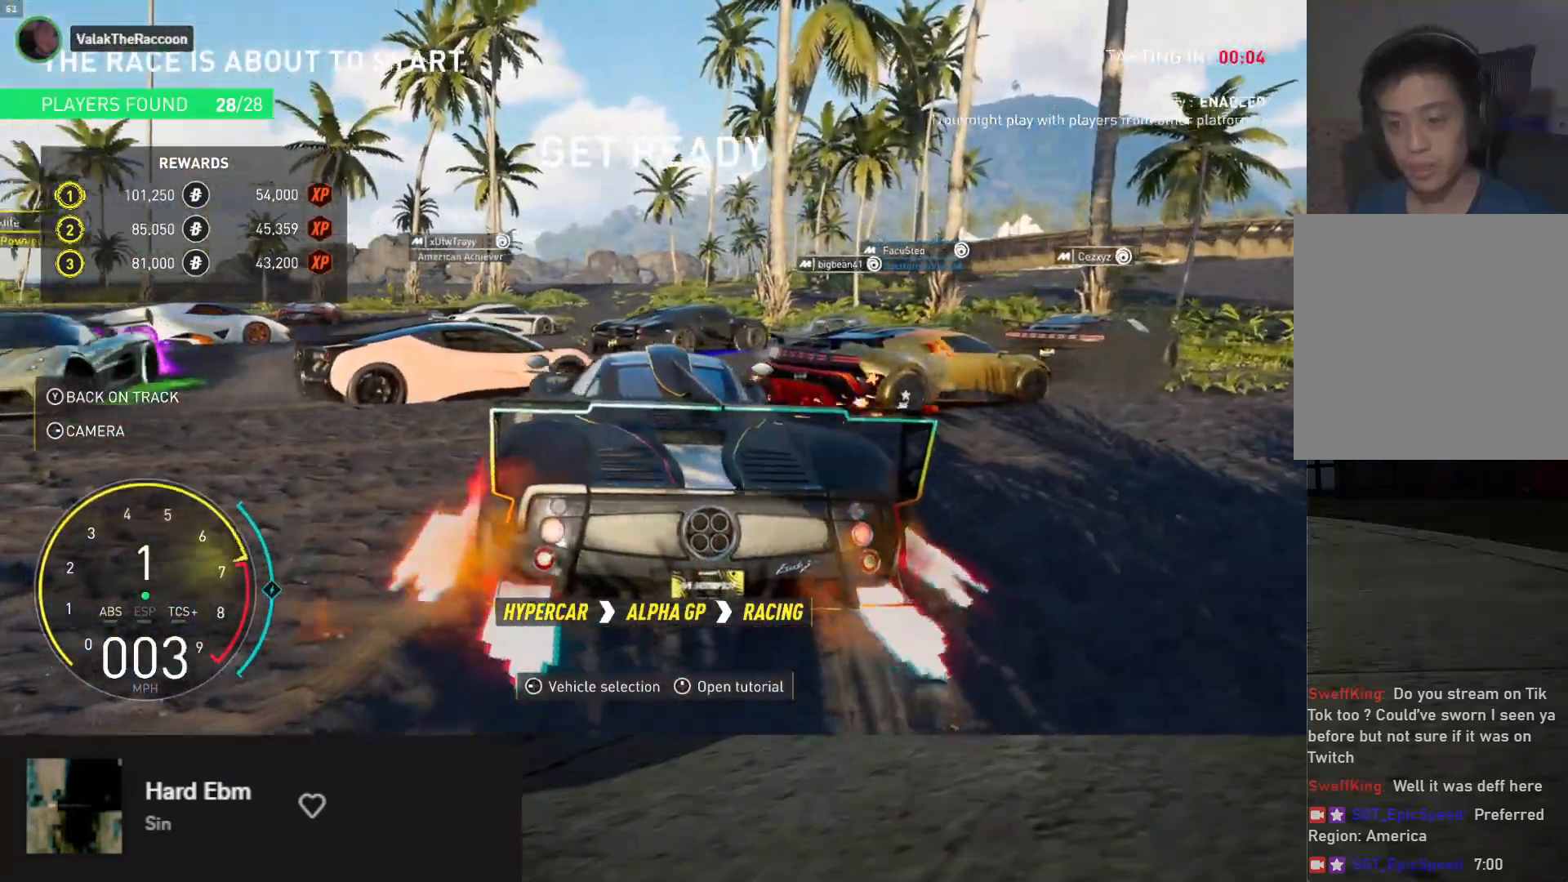
{"buttons": ["L2"], "left_stick": "left", "right_stick": "center", "events": [[283, "R2", "up"]]}
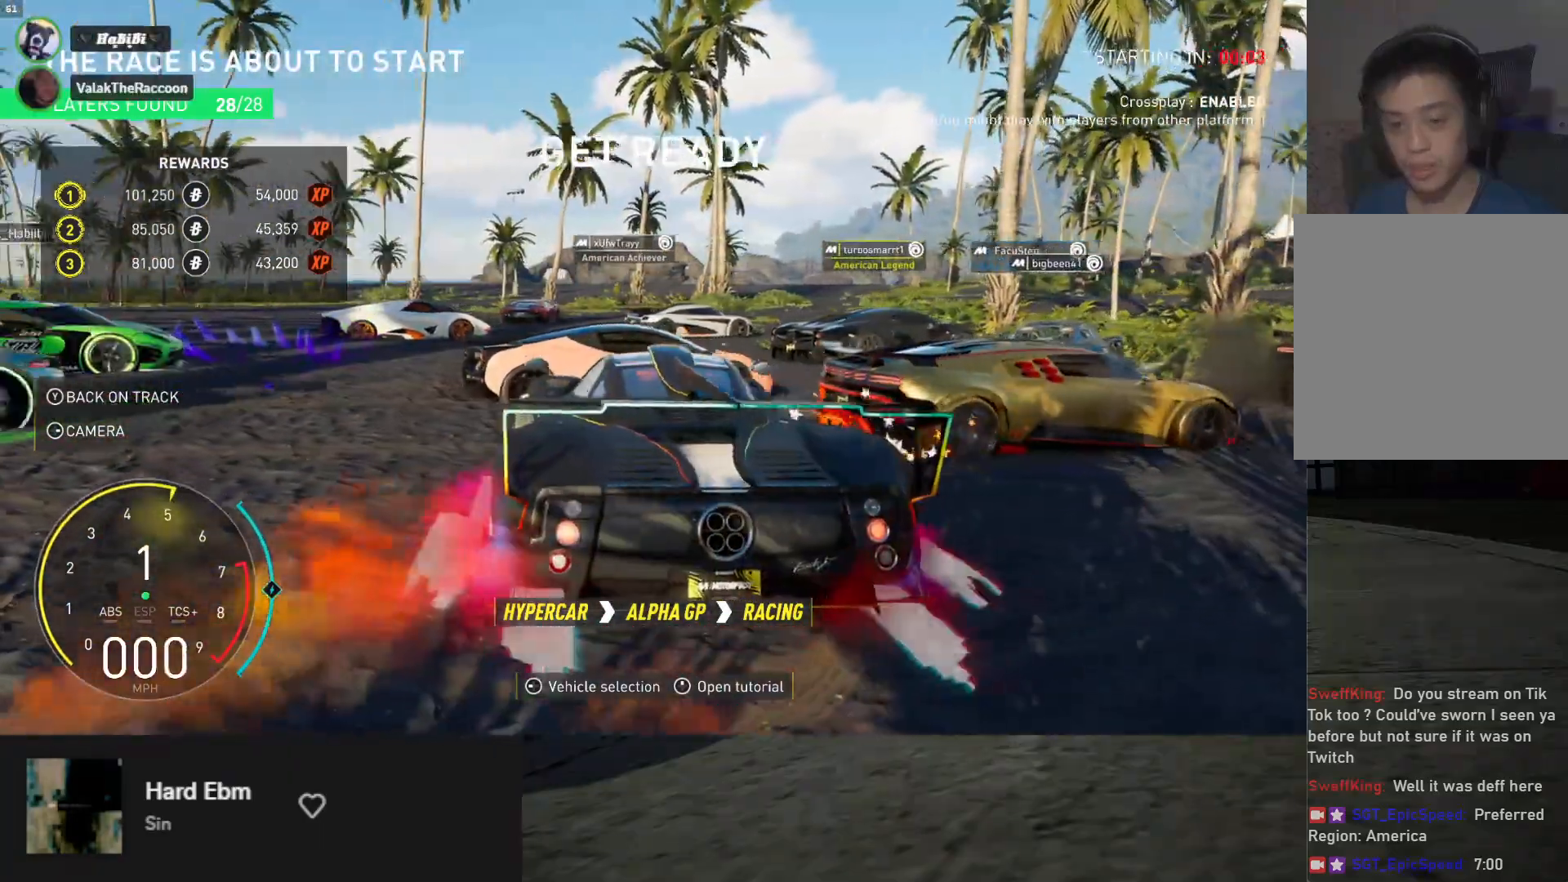
{"buttons": ["L2", "R2"], "left_stick": "left", "right_stick": "center", "events": [[33, "R2", "down"]]}
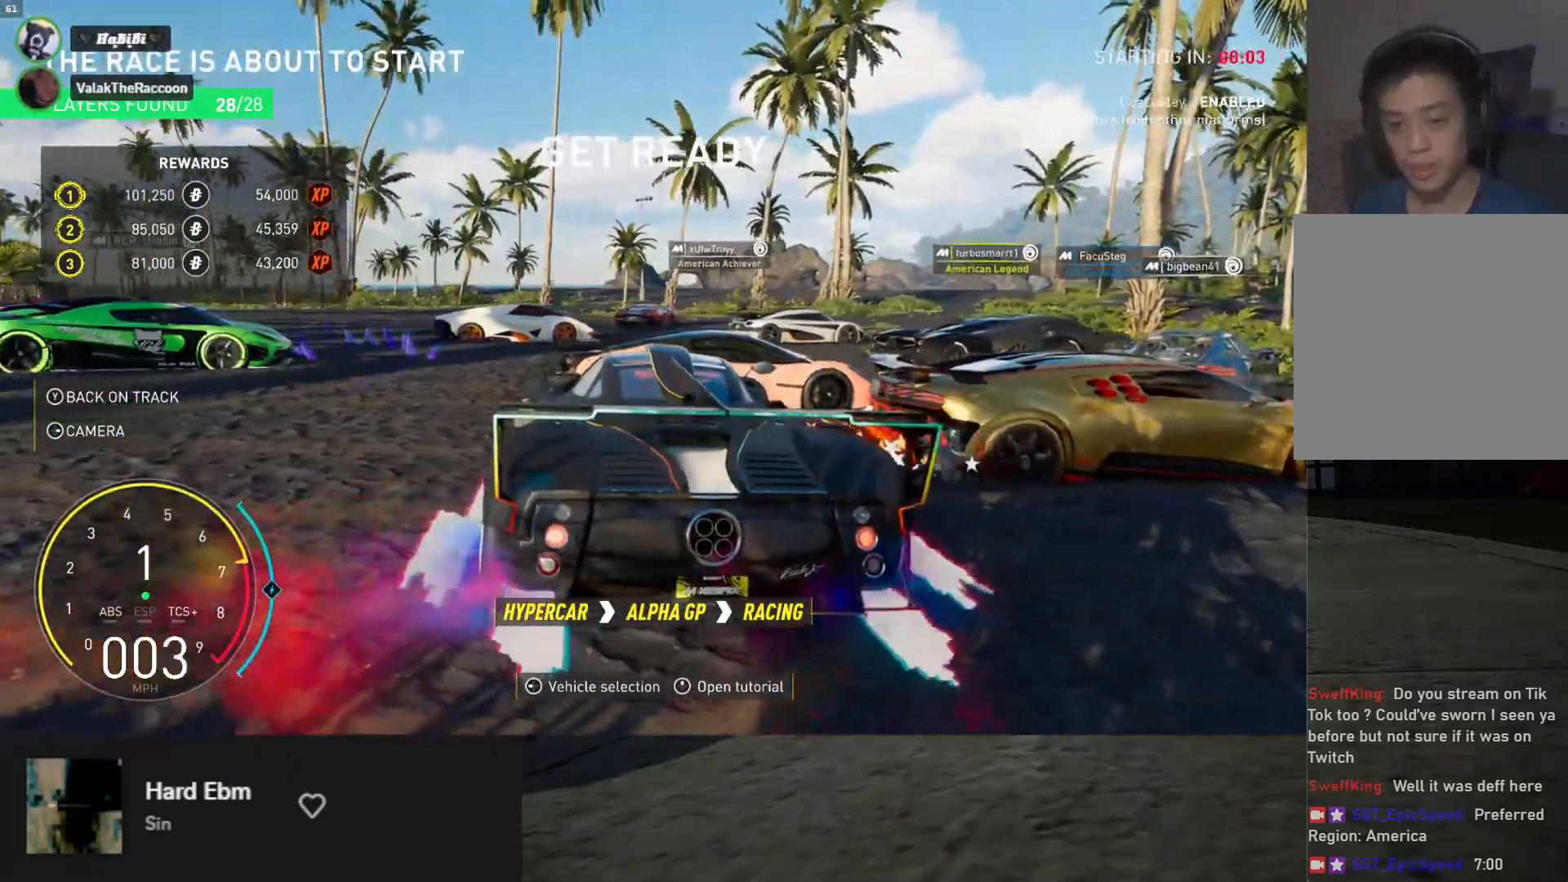
{"buttons": ["L2", "R2"], "left_stick": "left", "right_stick": "center", "events": []}
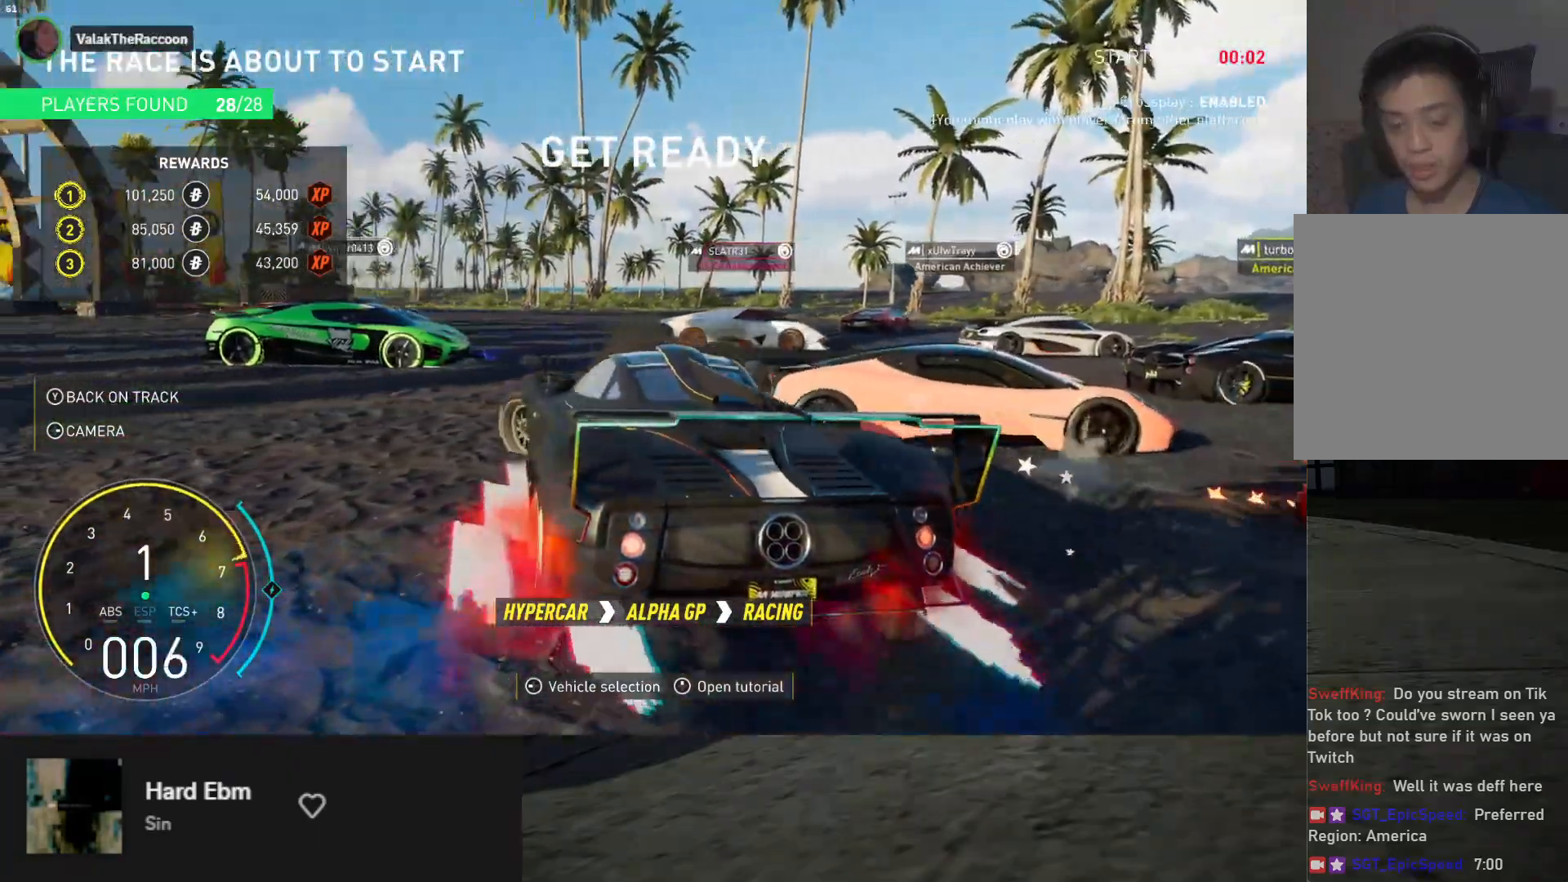
{"buttons": [], "left_stick": "left", "right_stick": "center", "events": [[250, "L2", "up"], [267, "left_stick", "center"], [317, "R2", "up"], [433, "left_stick", "left"]]}
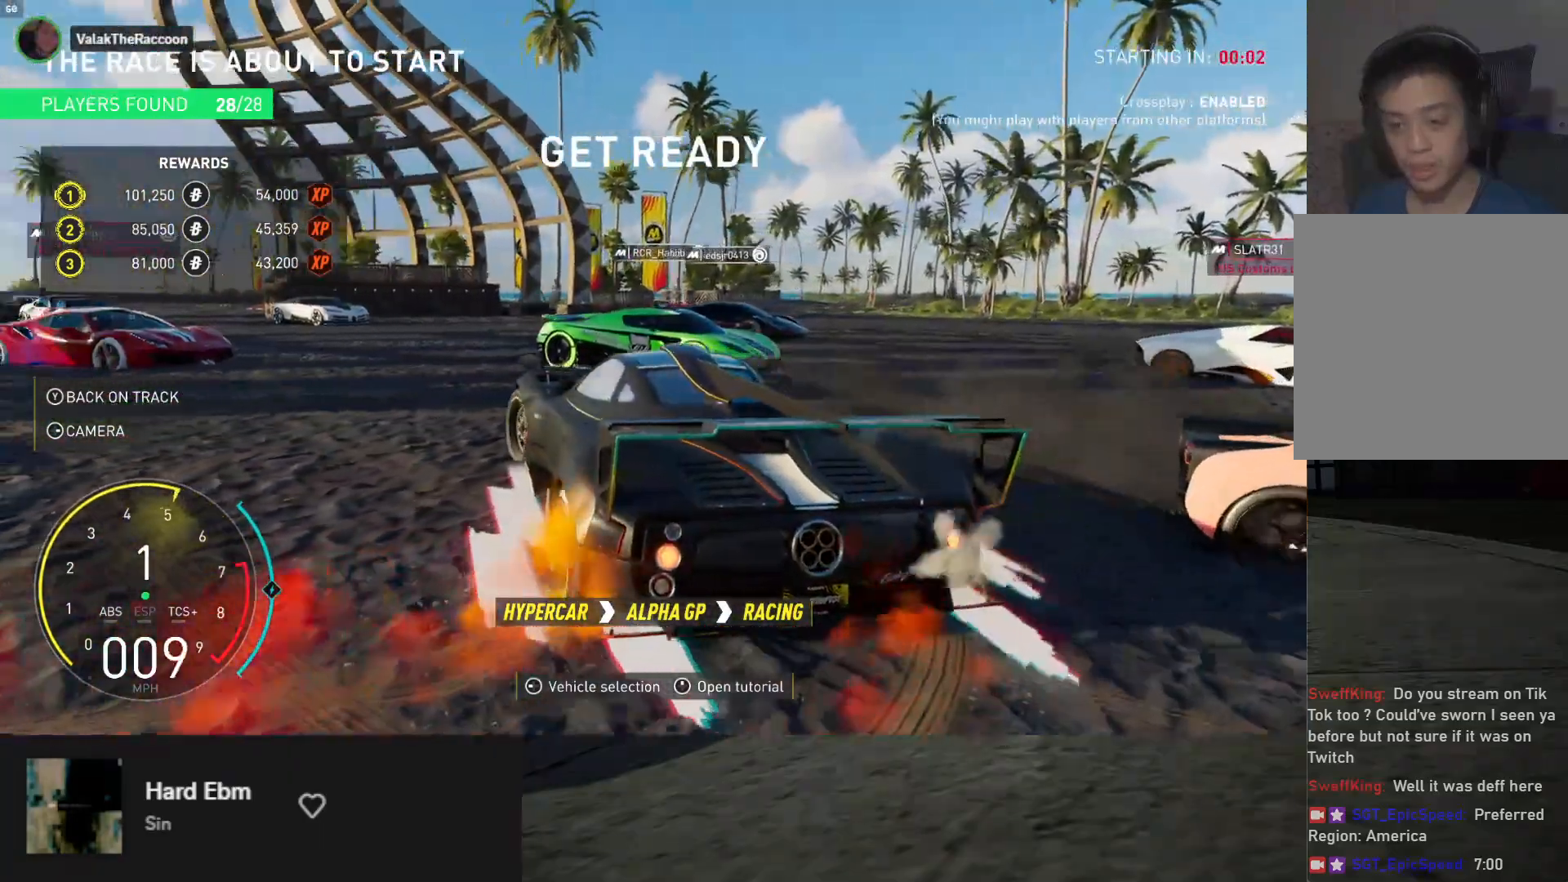
{"buttons": ["R2"], "left_stick": "left", "right_stick": "center", "events": [[17, "R2", "down"], [100, "left_stick", "center"], [167, "R2", "up"], [333, "R2", "down"], [333, "left_stick", "left"]]}
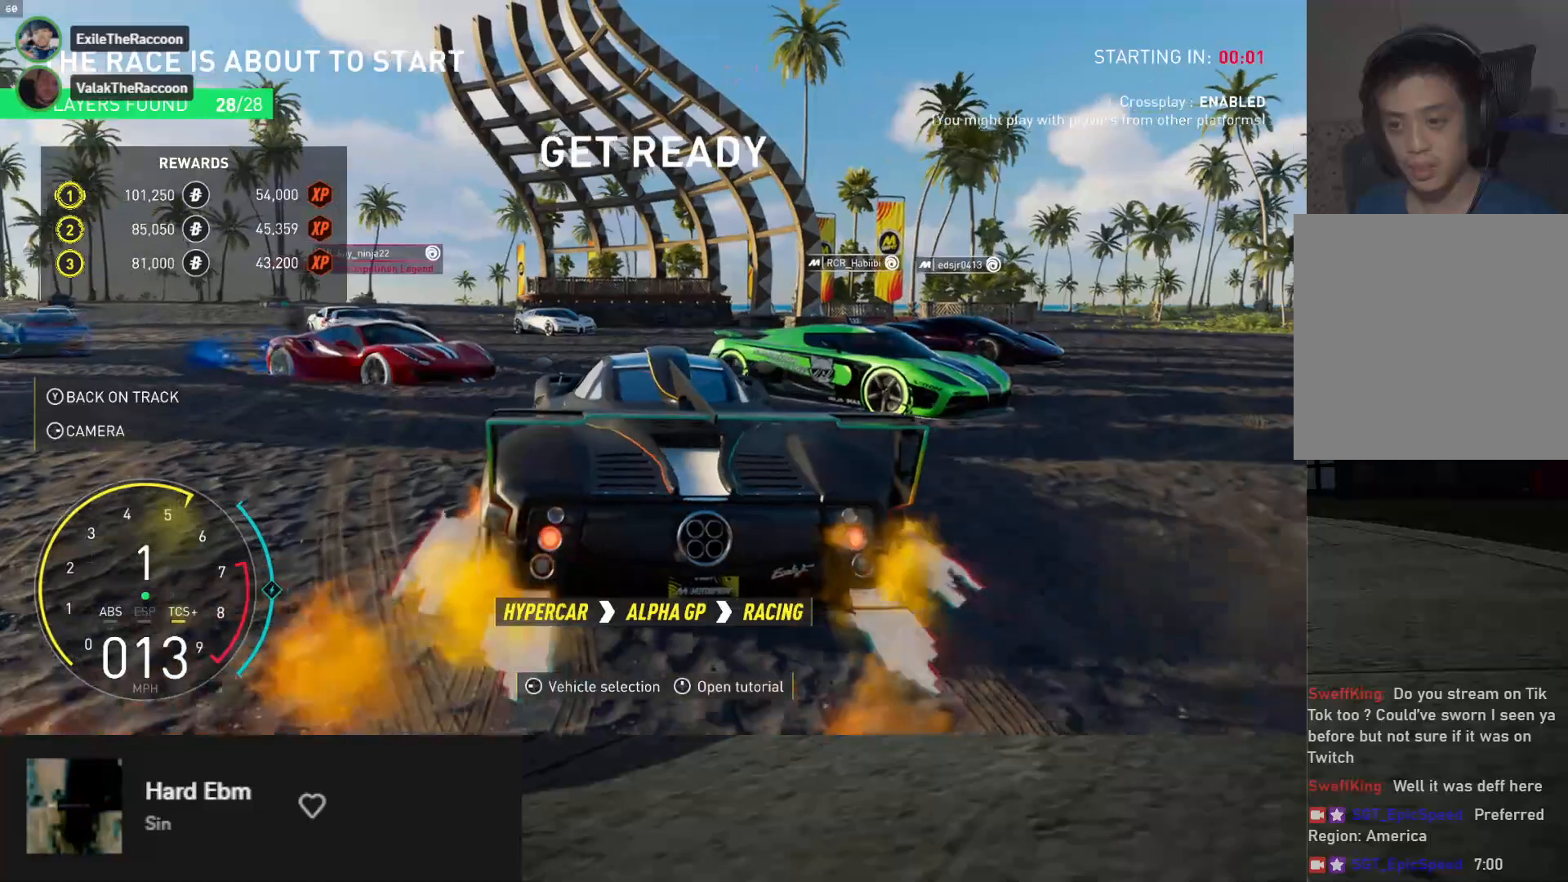
{"buttons": ["L2"], "left_stick": "left", "right_stick": "center", "events": [[17, "R2", "up"], [67, "left_stick", "right"], [133, "L2", "down"], [250, "left_stick", "left"]]}
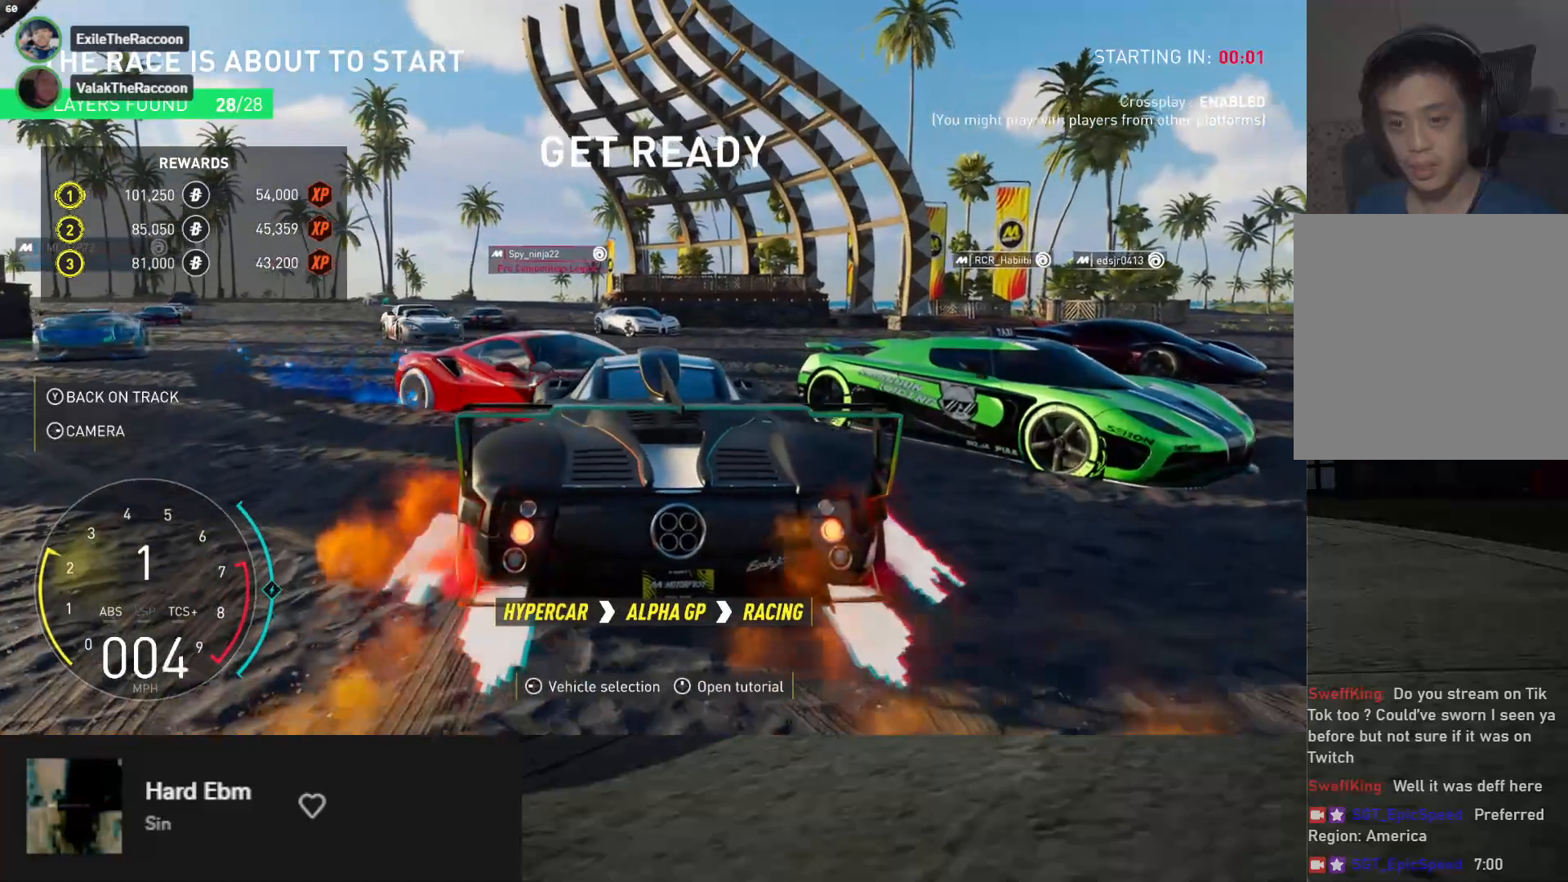
{"buttons": ["X"], "left_stick": "right", "right_stick": "center", "events": [[150, "L2", "up"], [300, "X", "down"], [333, "left_stick", "right"], [400, "X", "up"], [483, "X", "down"]]}
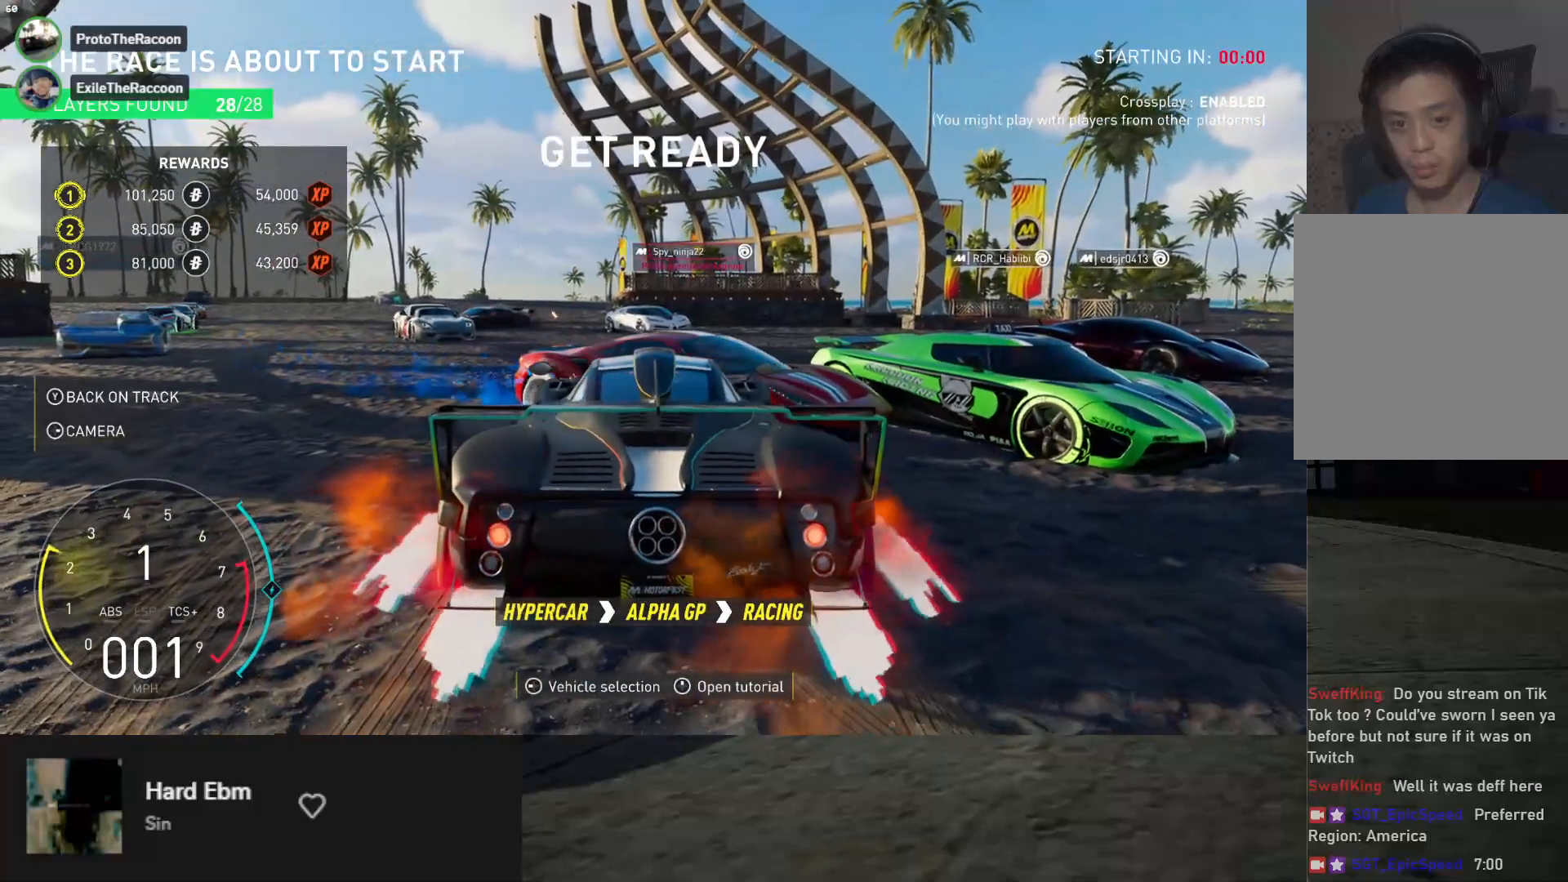
{"buttons": ["R2"], "left_stick": "right", "right_stick": "center", "events": [[17, "X", "up"], [100, "X", "down"], [200, "R2", "down"], [217, "X", "up"]]}
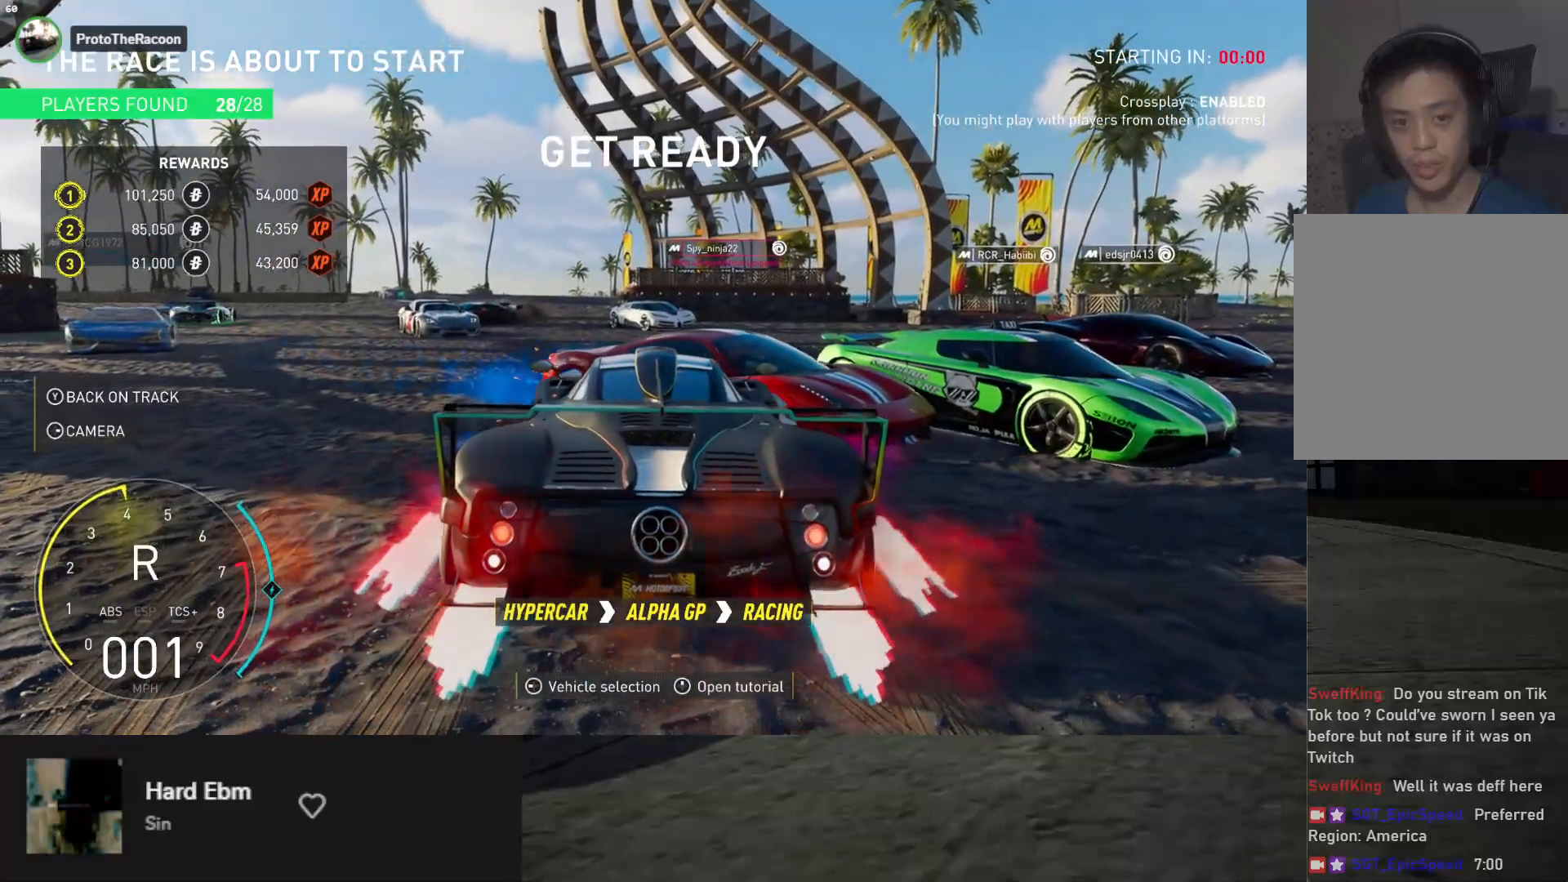
{"buttons": ["R2"], "left_stick": "right", "right_stick": "center", "events": []}
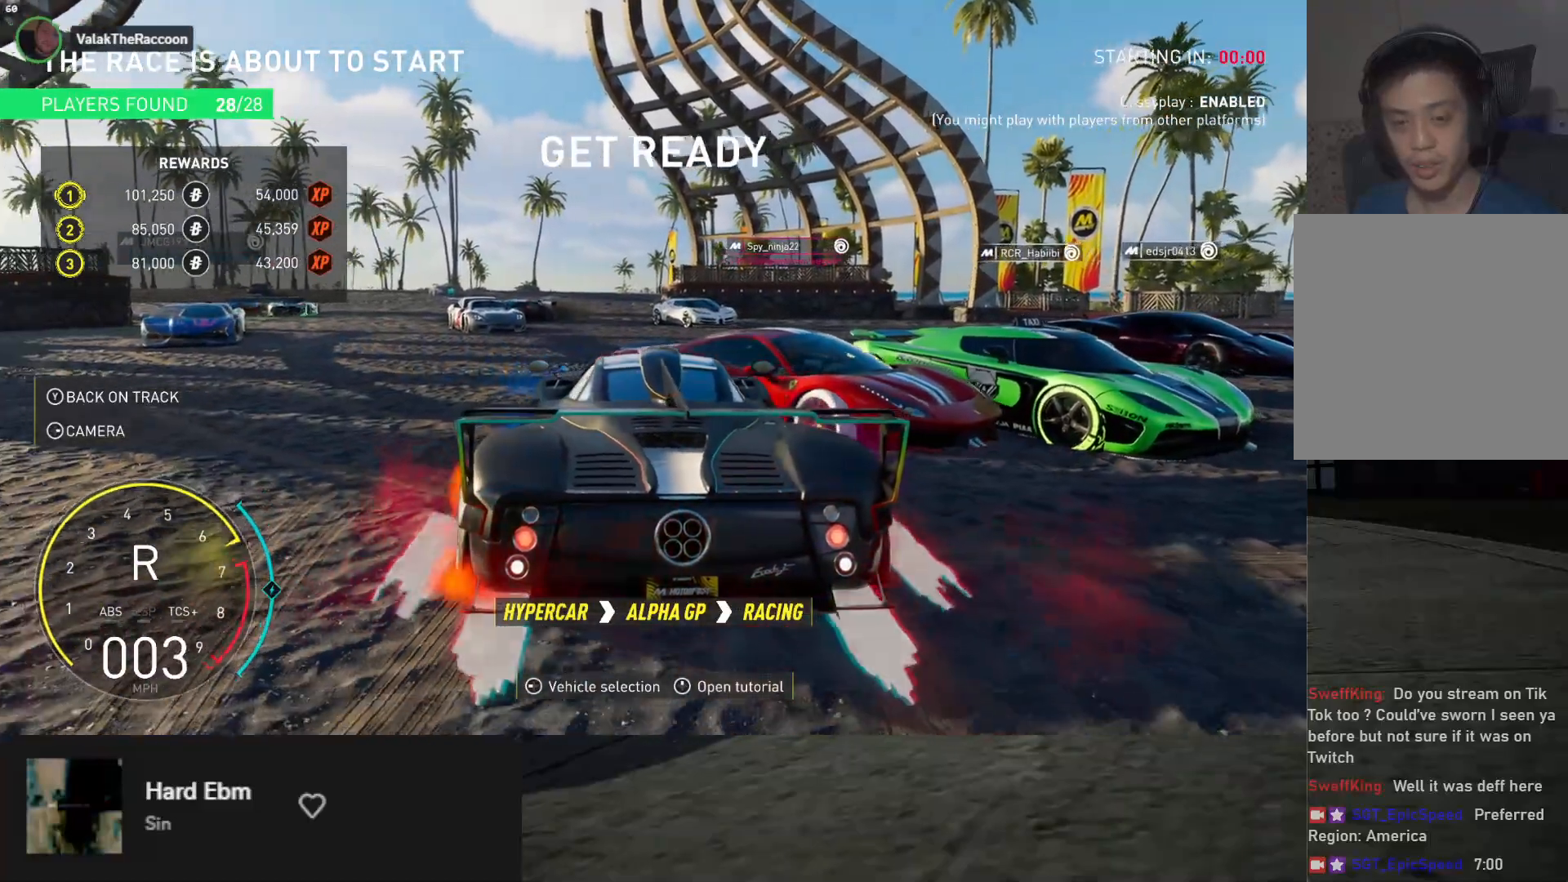
{"buttons": ["A", "R2"], "left_stick": "right", "right_stick": "center", "events": [[433, "A", "down"]]}
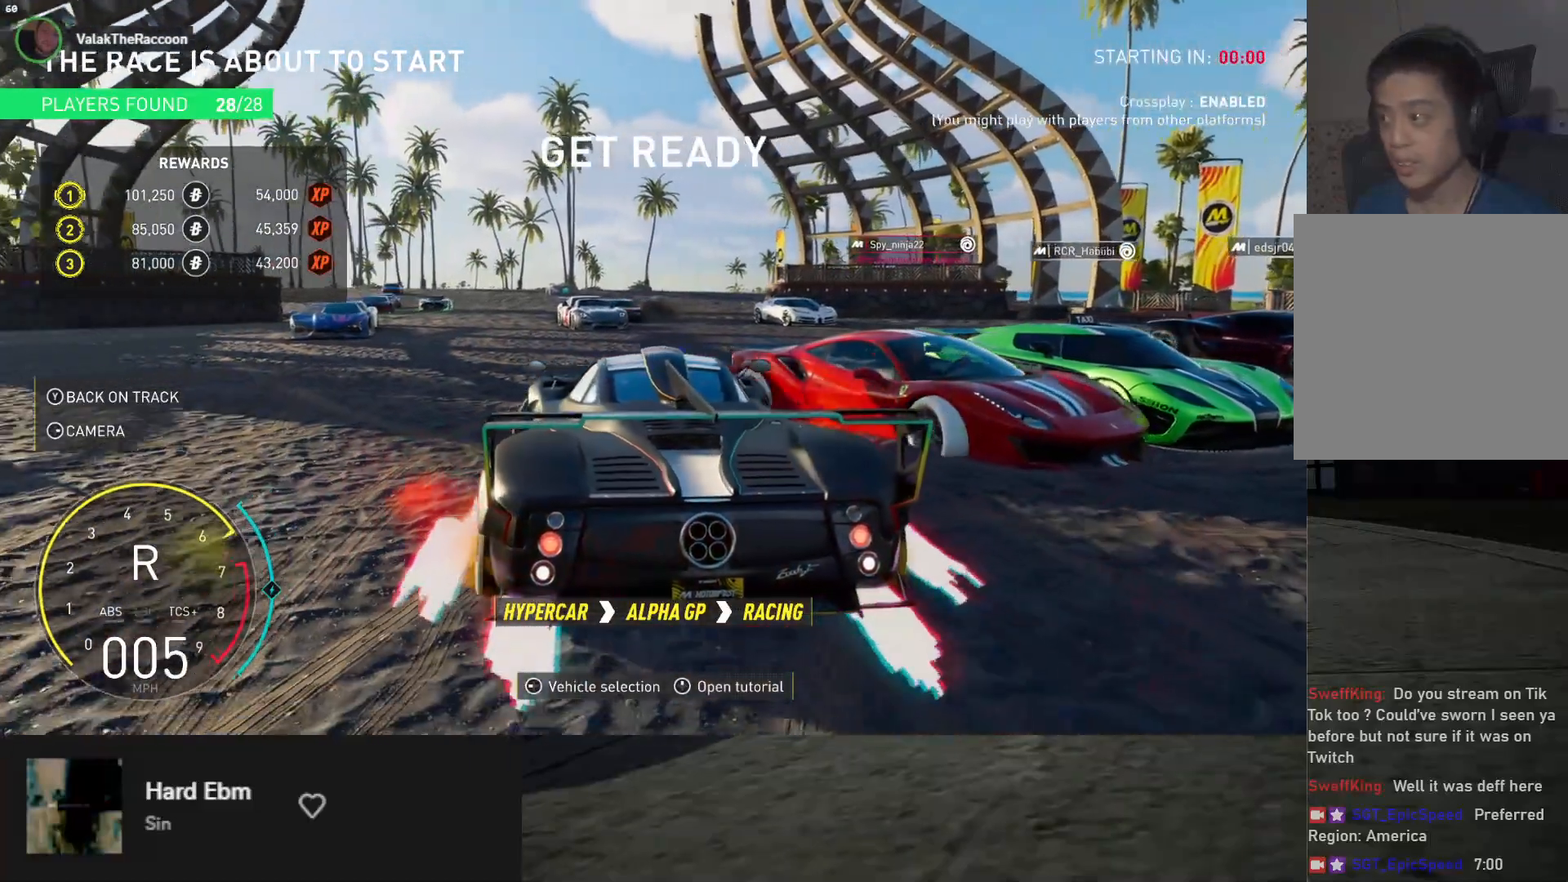
{"buttons": ["L2"], "left_stick": "center", "right_stick": "center", "events": [[17, "A", "up"], [100, "A", "down"], [150, "A", "up"], [183, "left_stick", "center"], [283, "R2", "up"], [367, "L2", "down"]]}
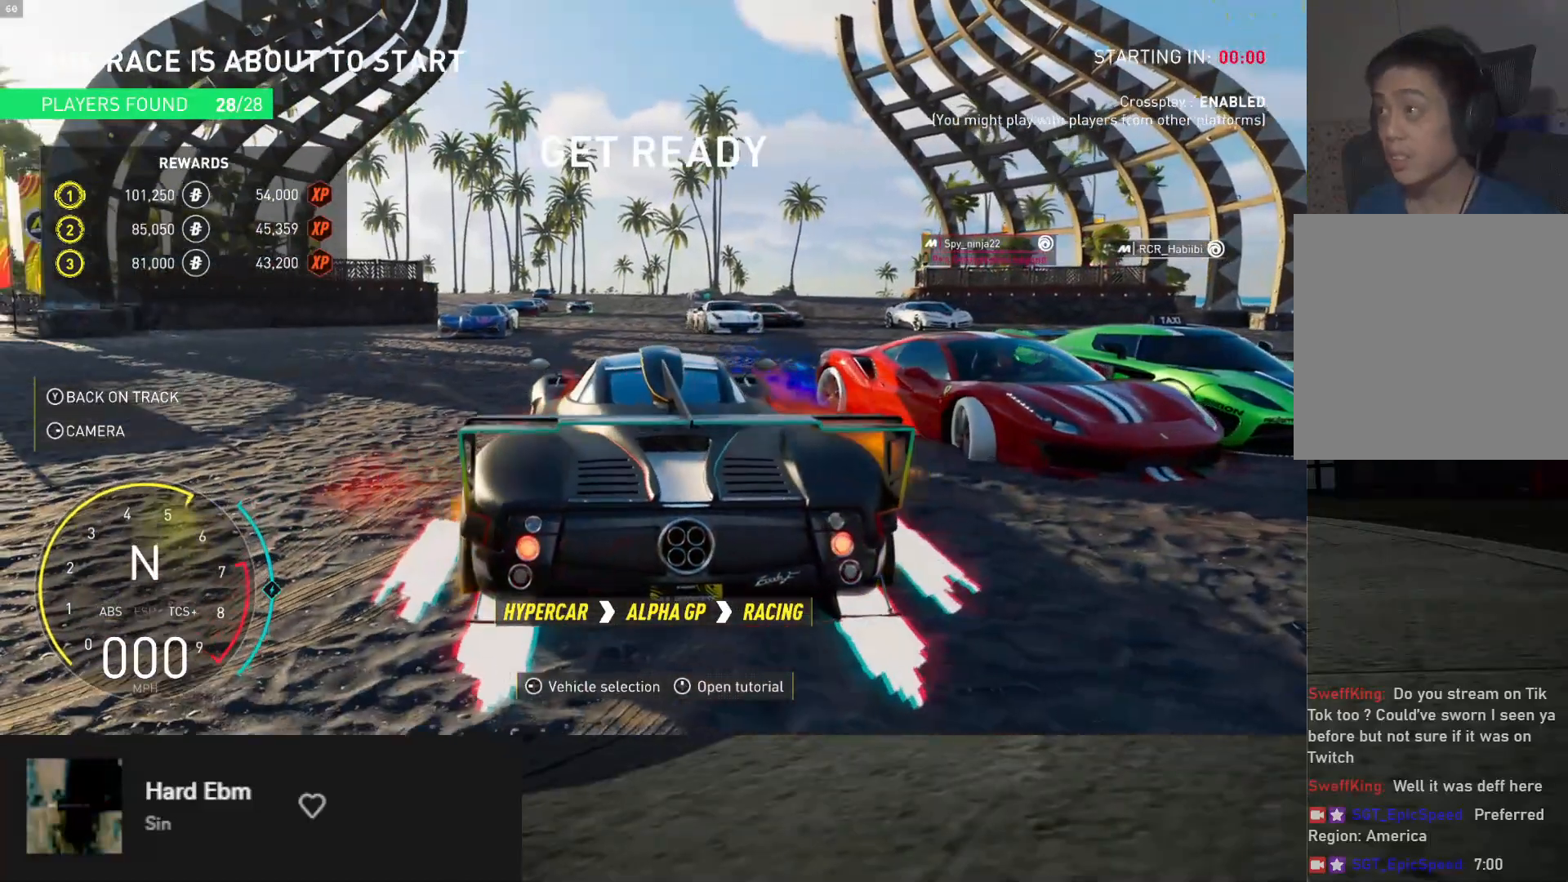
{"buttons": [], "left_stick": "center", "right_stick": "center", "events": [[167, "L2", "up"]]}